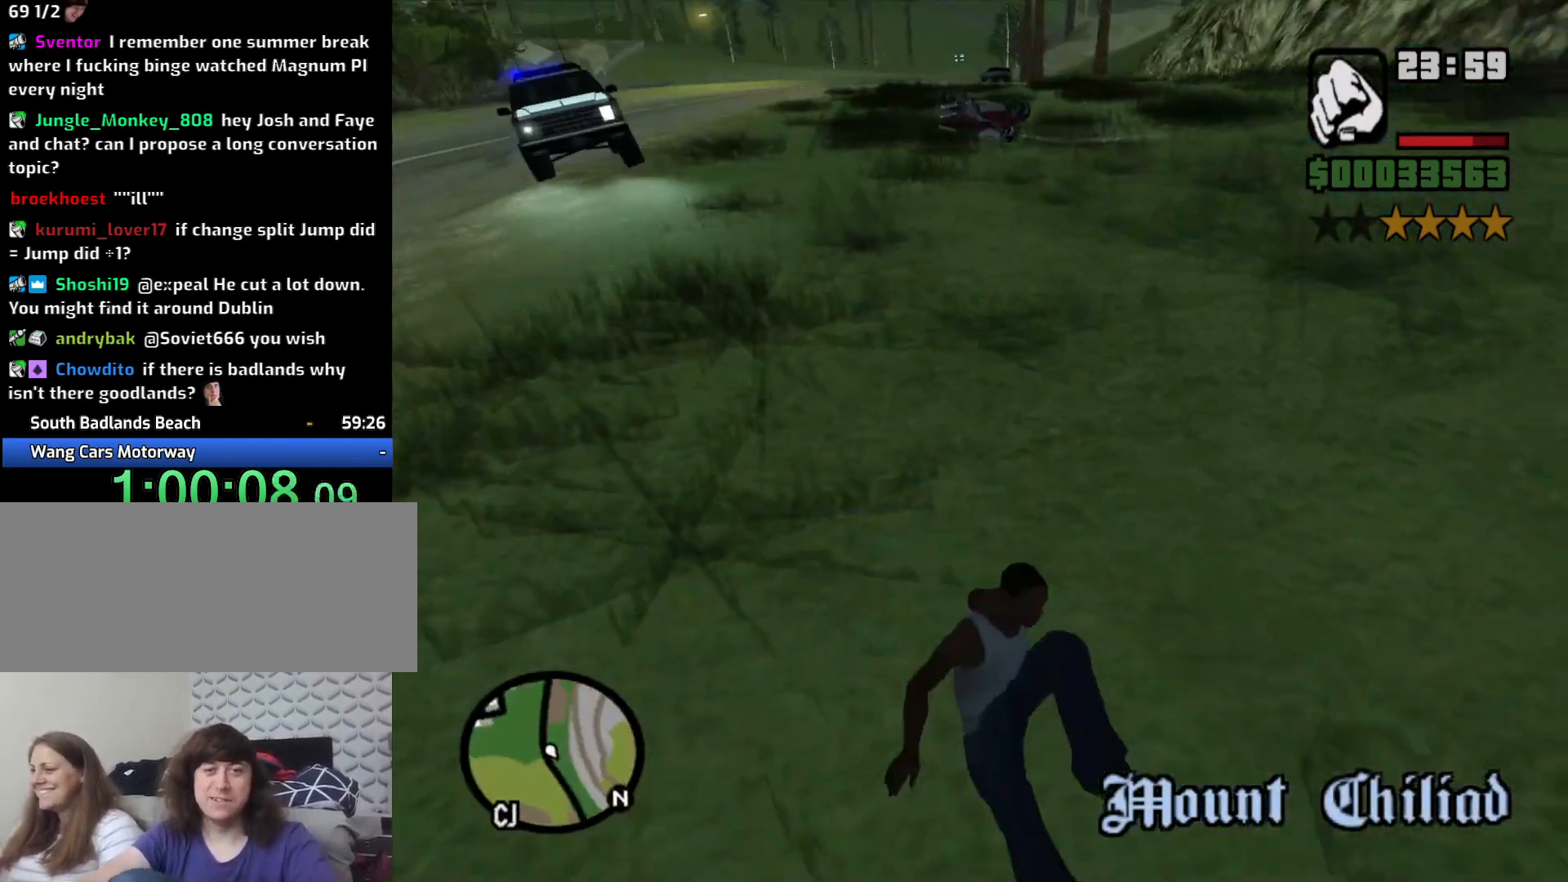
Gameplay with keyboard and mouse; each line is a JSON object with the keys and mouse buttons held at the frame after it. "events" lists presses ("down") and releases ("up") of "1", "2", "3", "4", "5", "6", "8", "a", "alt", "c", "ctrl", "d", "down", "e", "escape", "f", "f1", "f2", "f3", "g", "h", "left", "num2", "q", "r", "right", "s", "shift", "space", "t", "tab", "up", "v", "w", "x", "z", "mouse_left", "mouse_middle", "mouse_right", "mouse_wheel_up" and "mouse_wheel_down" between this image and that frame as [ms after this image, input, new state], when the widget could be followed in between. "mouse_left", "mouse_middle", "mouse_right", "mouse_wheel_up", "mouse_wheel_down" = the "left", "middle", "right", "wheel_up", "wheel_down" buttons of the "mouse" list. No other keys are recorded. Mouse movement is not recorded.
{"keys": ["w"], "mouse": [], "events": [[33, "space", "down"], [166, "space", "up"], [216, "space", "down"], [300, "space", "up"], [400, "space", "down"], [483, "space", "up"]]}
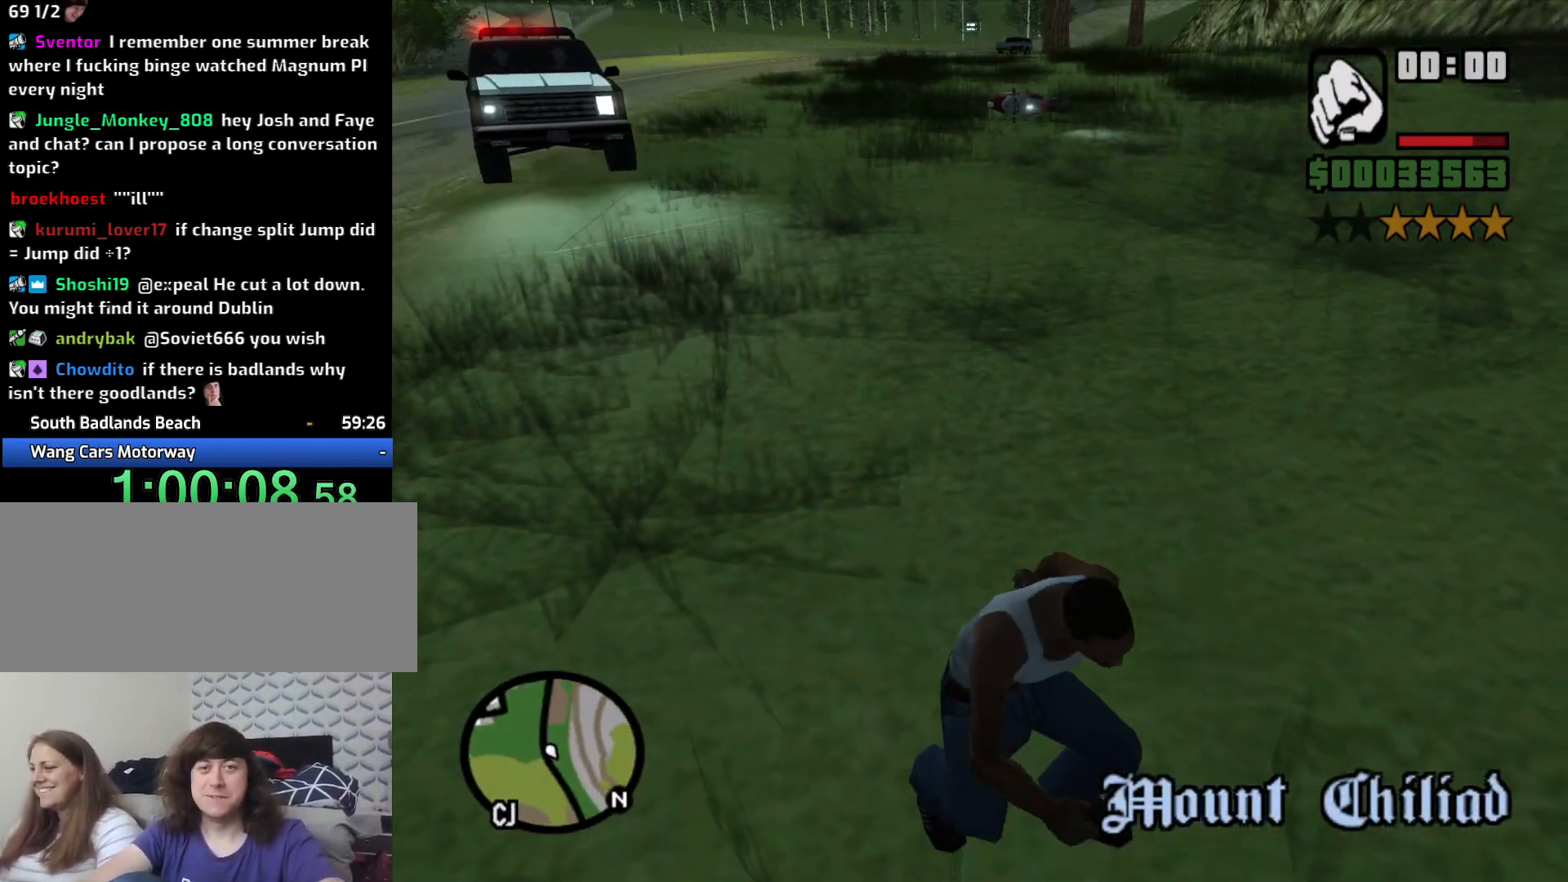
{"keys": ["space", "w"], "mouse": [], "events": [[83, "space", "down"], [183, "space", "up"], [283, "space", "down"], [366, "space", "up"], [416, "space", "down"]]}
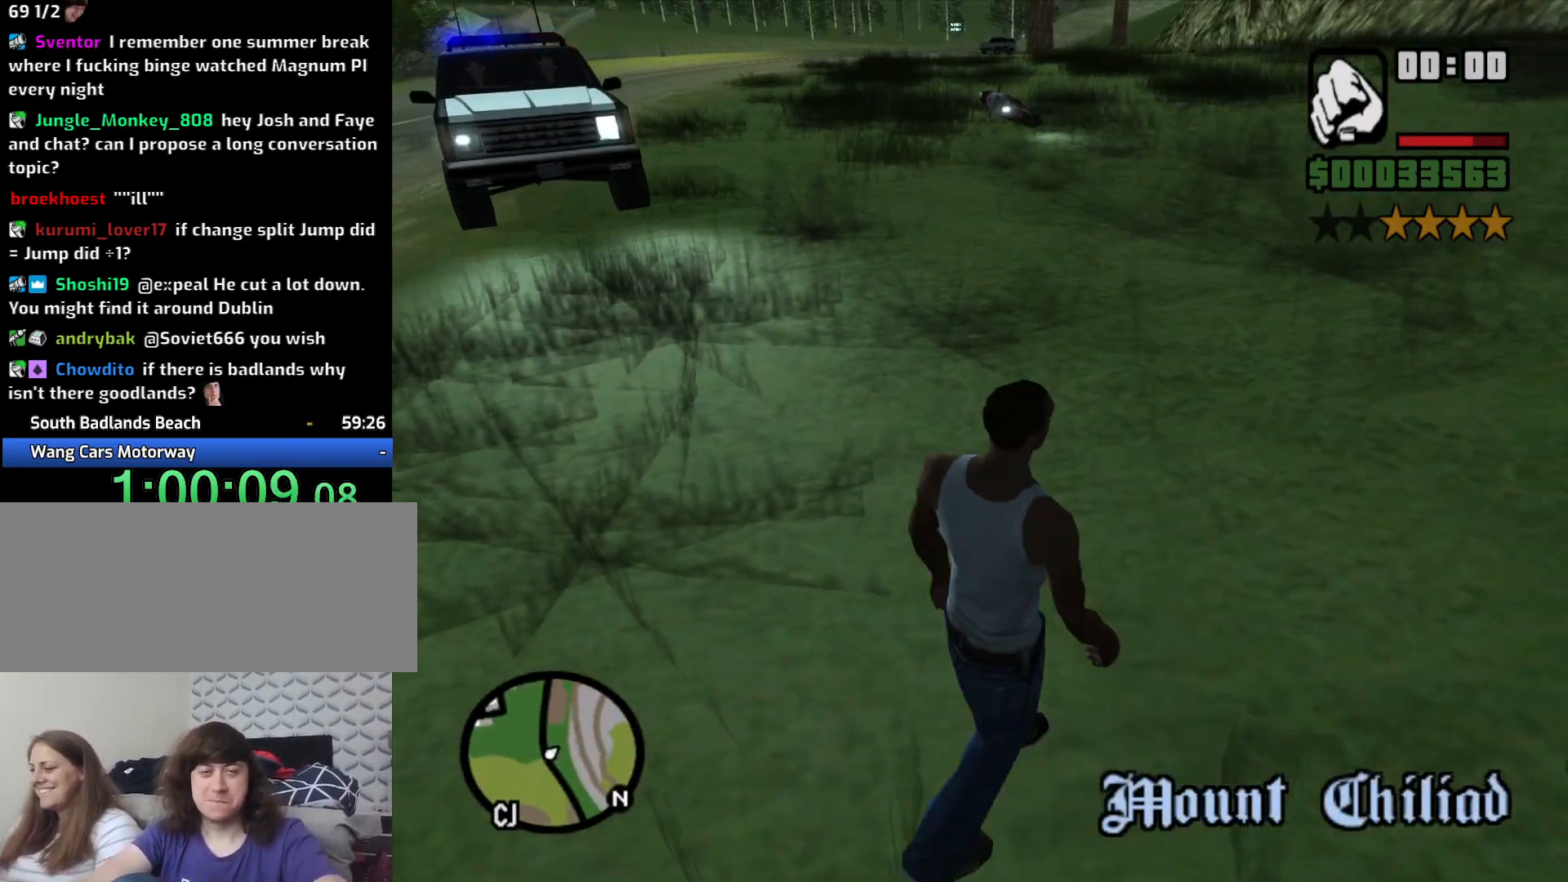
{"keys": ["space", "w"], "mouse": [], "events": [[16, "space", "up"], [100, "space", "down"], [200, "space", "up"], [300, "space", "down"], [383, "space", "up"], [483, "space", "down"]]}
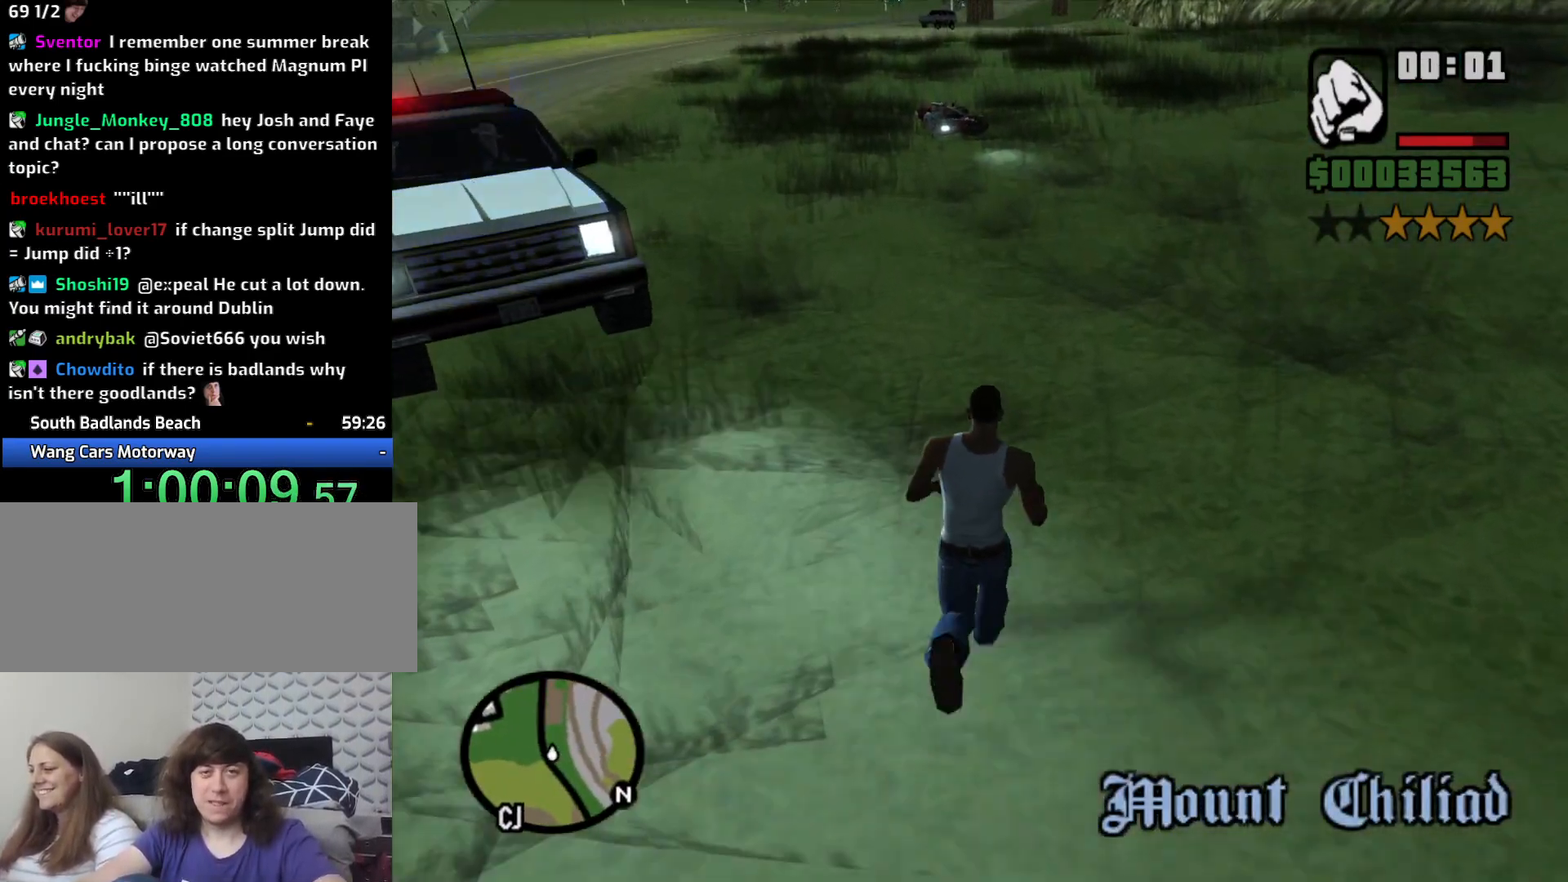
{"keys": ["w"], "mouse": [], "events": [[83, "space", "up"], [166, "space", "down"], [266, "space", "up"], [300, "space", "down"], [450, "space", "up"]]}
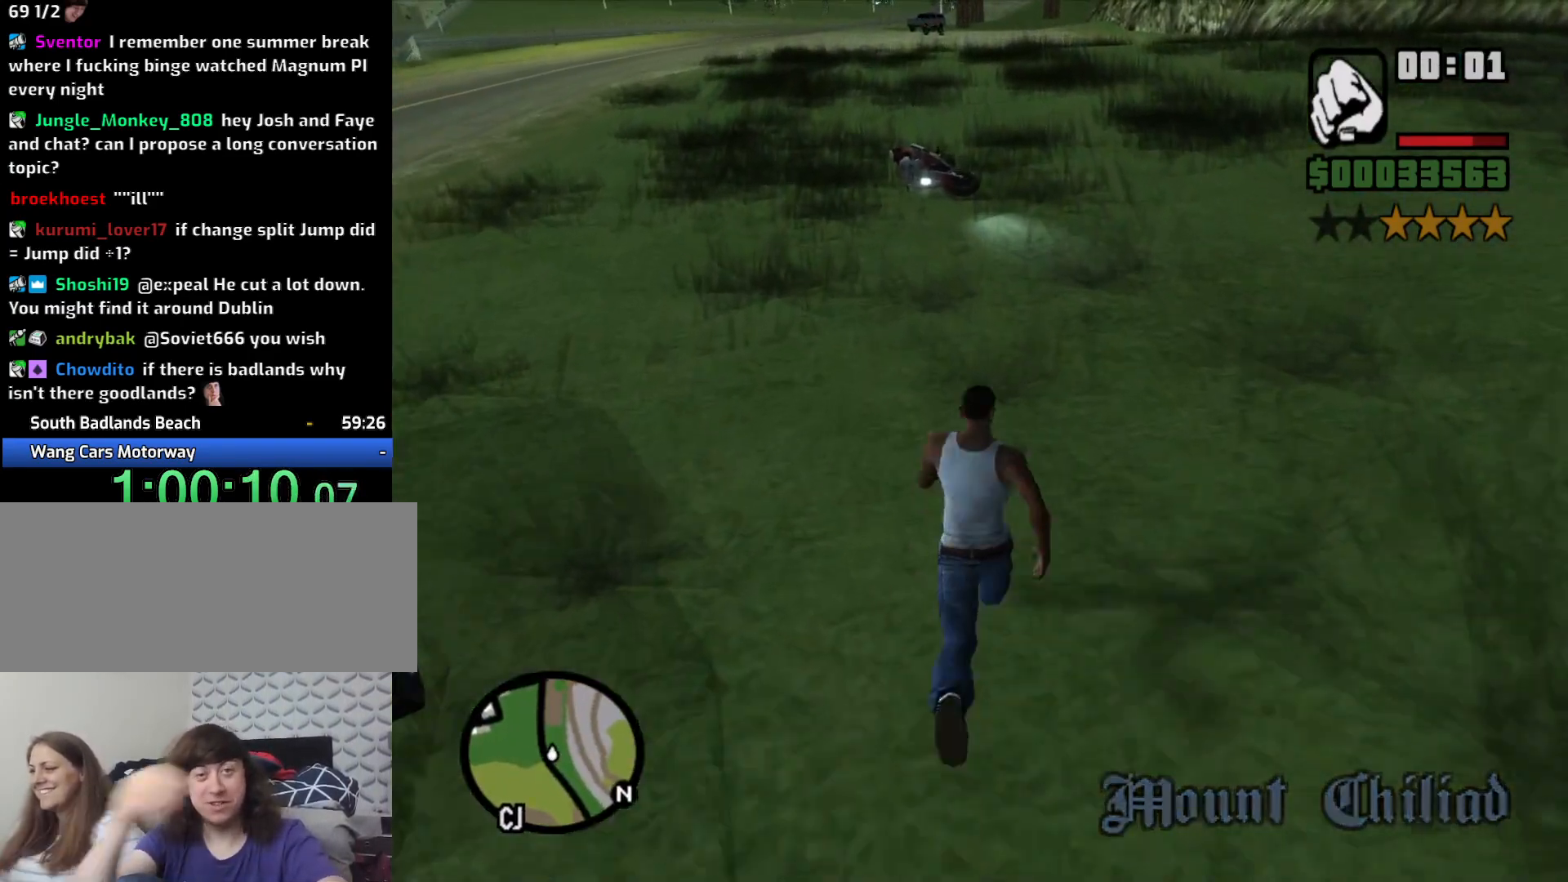
{"keys": ["space", "w"], "mouse": [], "events": [[33, "space", "down"], [133, "space", "up"], [233, "space", "down"], [316, "space", "up"], [366, "space", "down"]]}
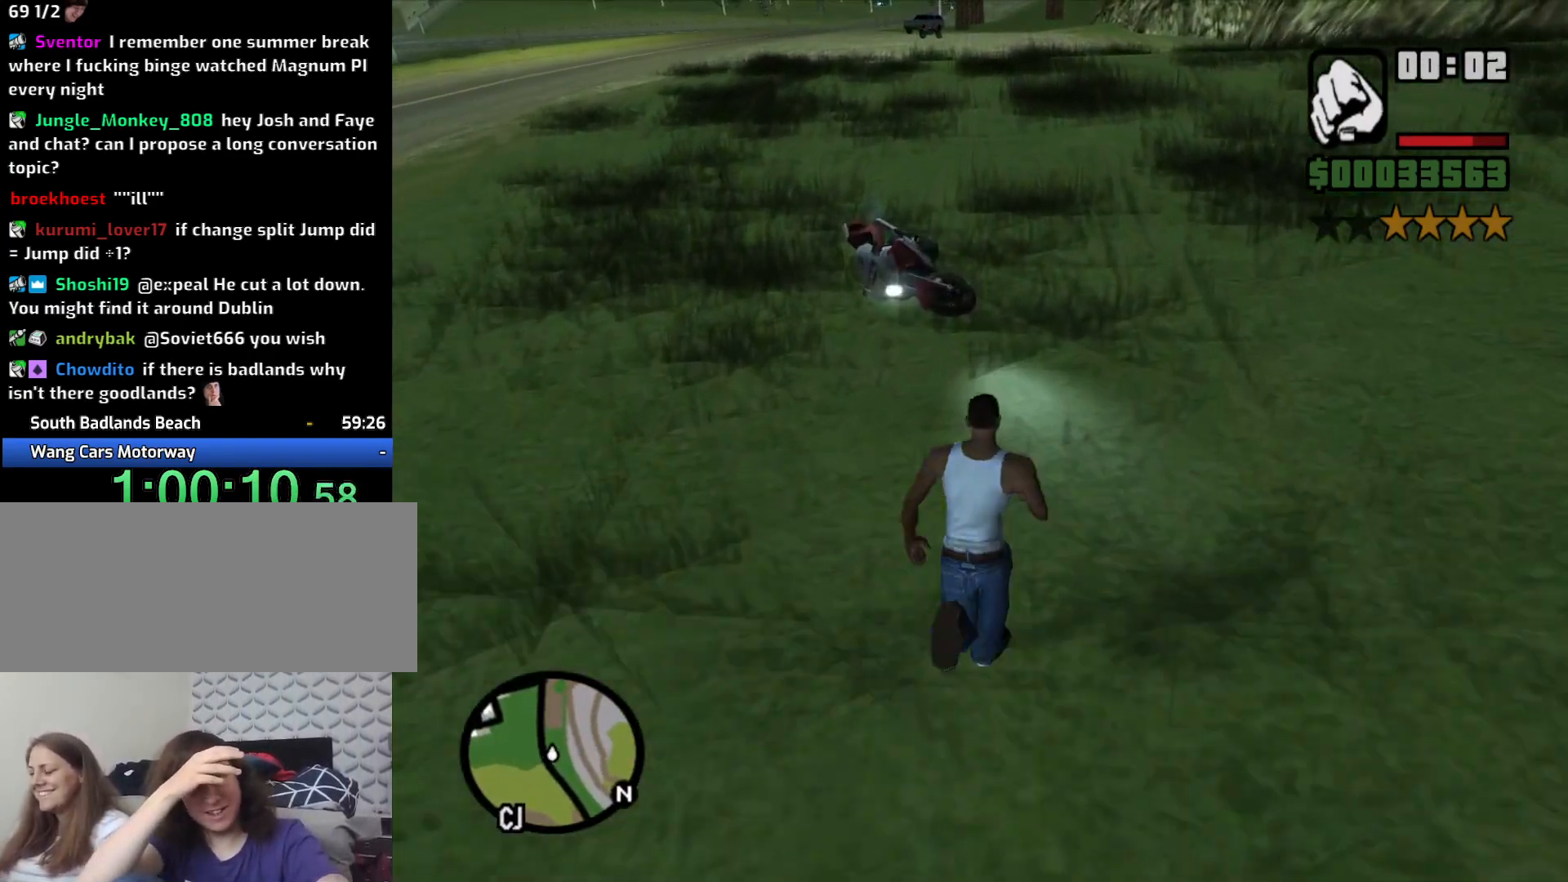
{"keys": ["space", "w"], "mouse": [], "events": [[16, "space", "up"], [100, "space", "down"], [200, "space", "up"], [250, "space", "down"], [383, "space", "up"], [433, "space", "down"]]}
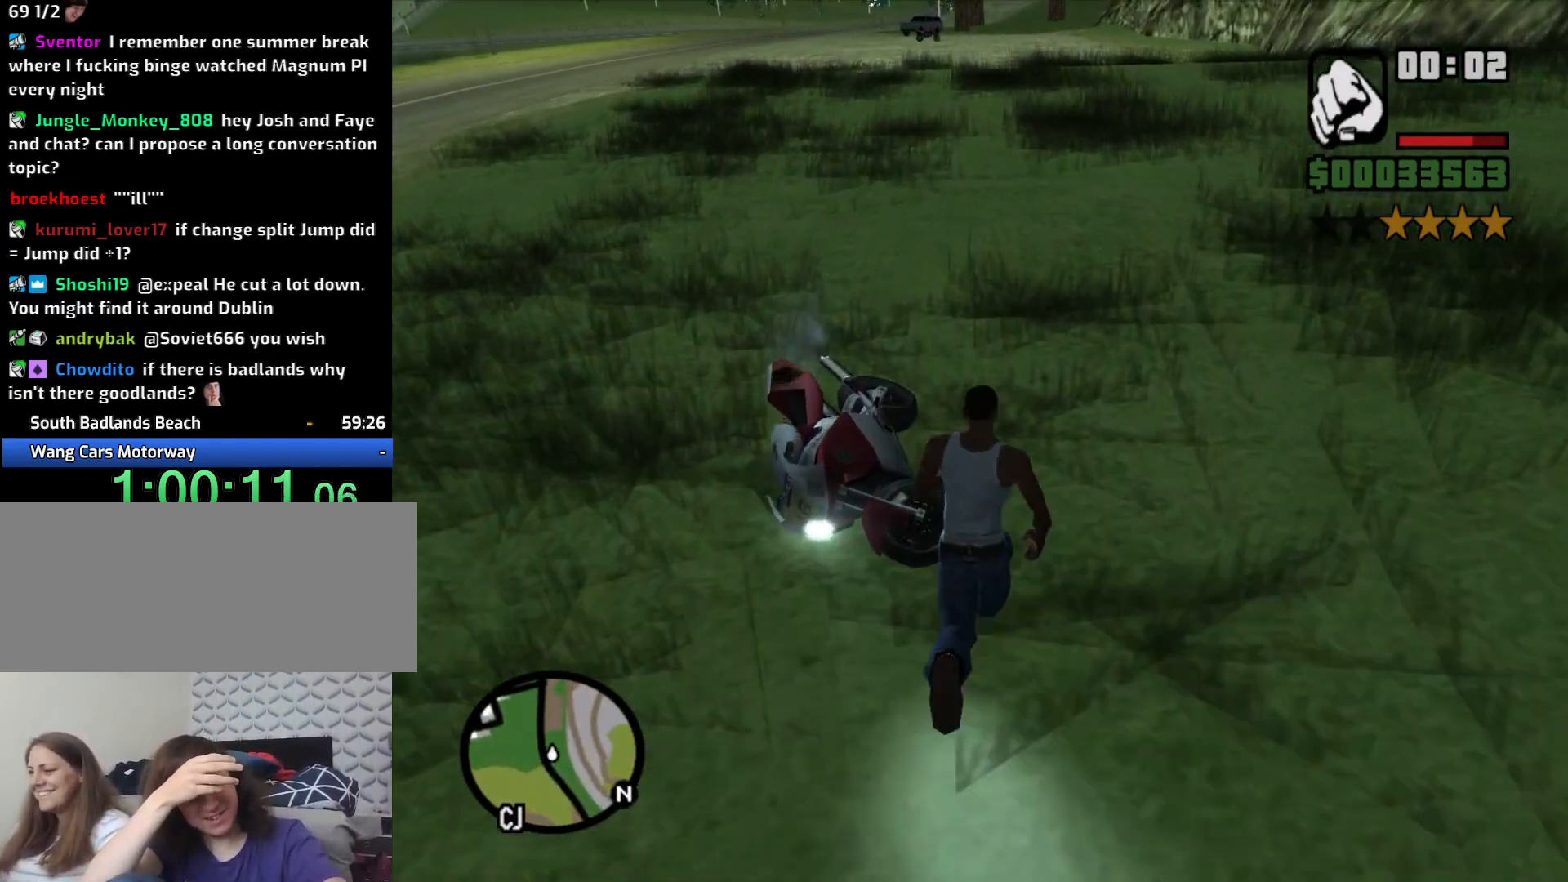
{"keys": [], "mouse": [], "events": [[33, "f", "down"], [33, "space", "up"], [166, "f", "up"], [166, "w", "up"]]}
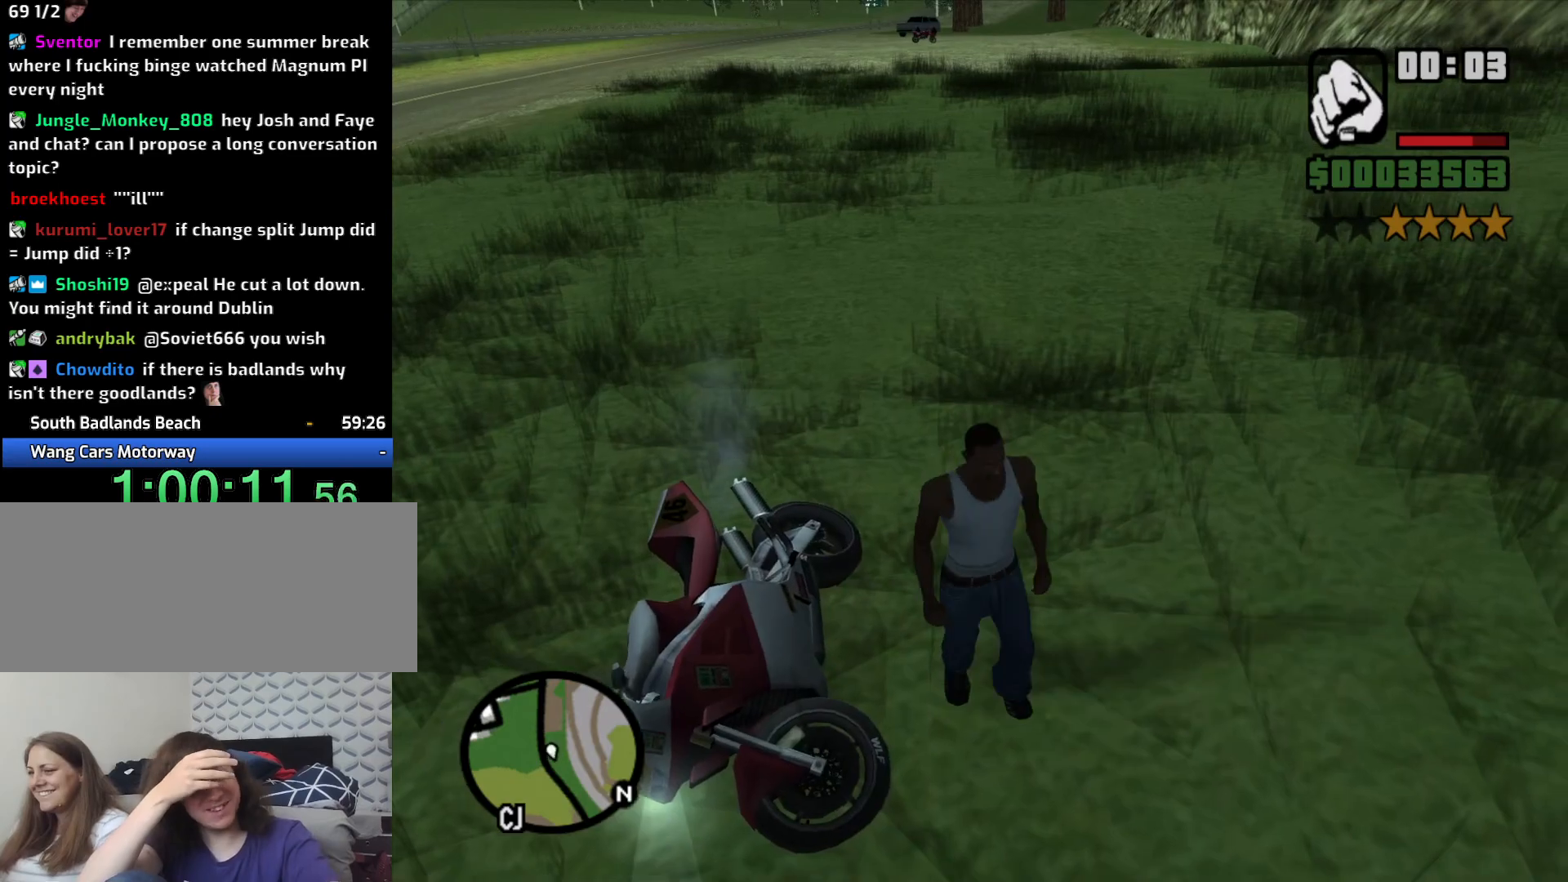
{"keys": [], "mouse": [], "events": []}
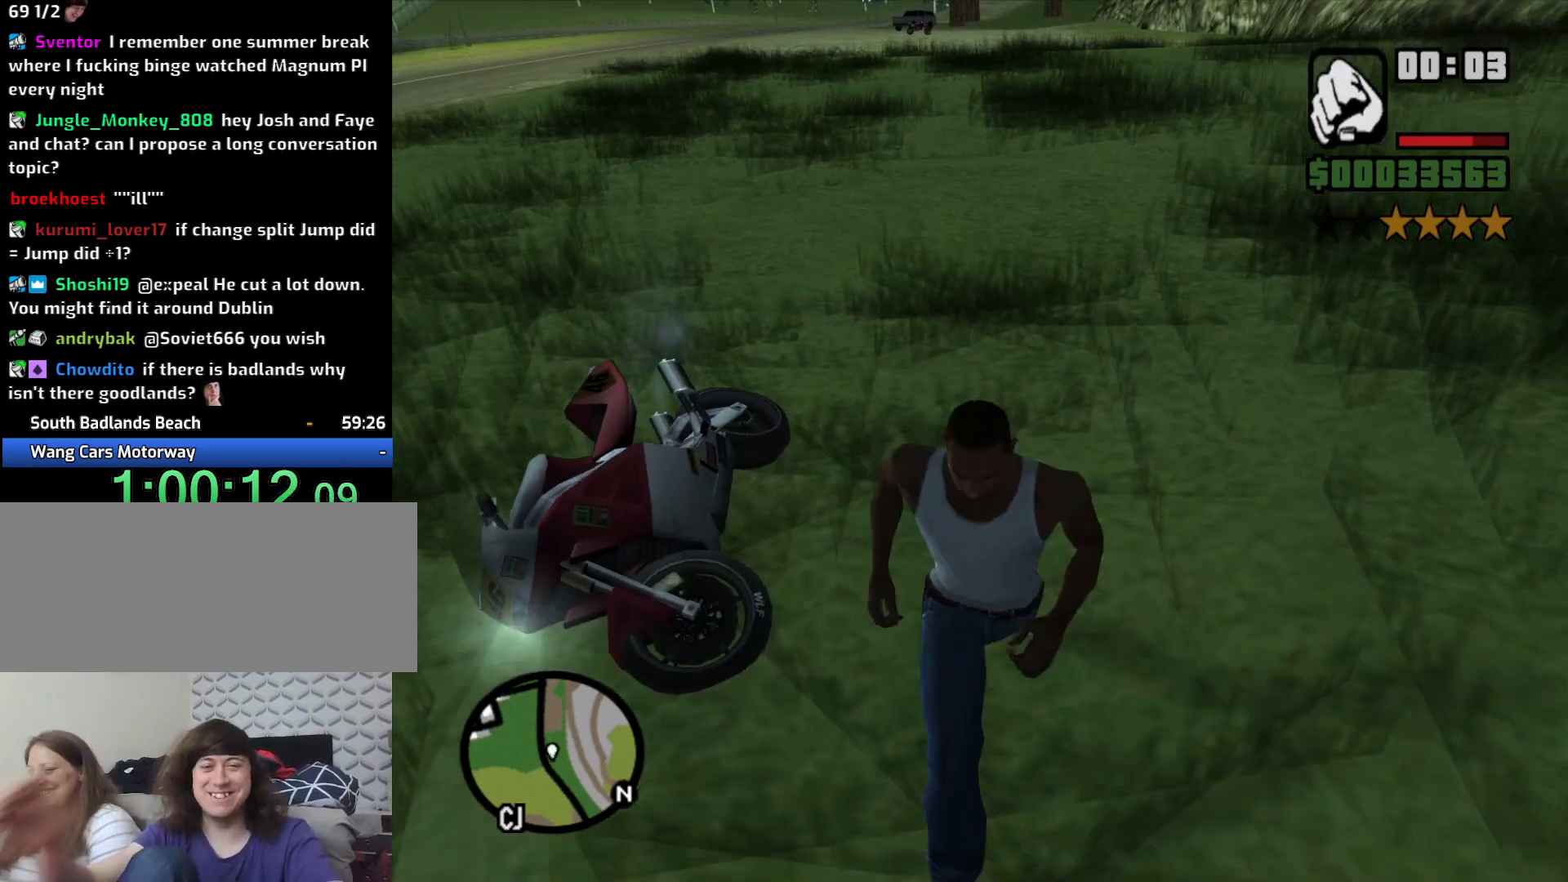
{"keys": ["d", "w"], "mouse": [], "events": [[250, "d", "down"], [433, "w", "down"]]}
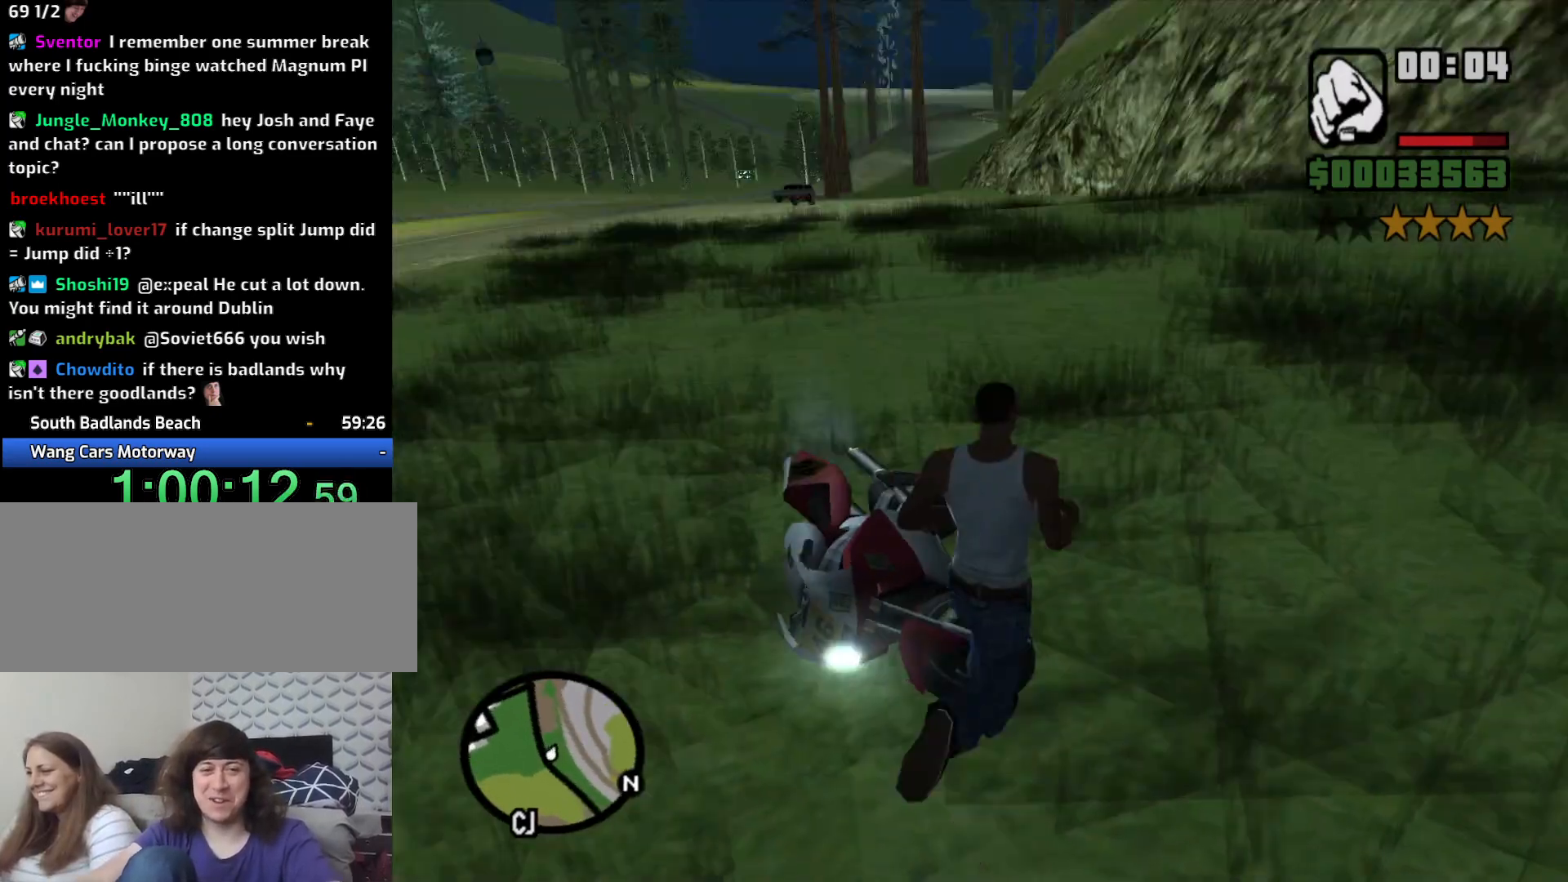
{"keys": ["f"], "mouse": [], "events": [[266, "a", "down"], [266, "d", "up"], [450, "f", "down"], [450, "w", "up"], [500, "a", "up"]]}
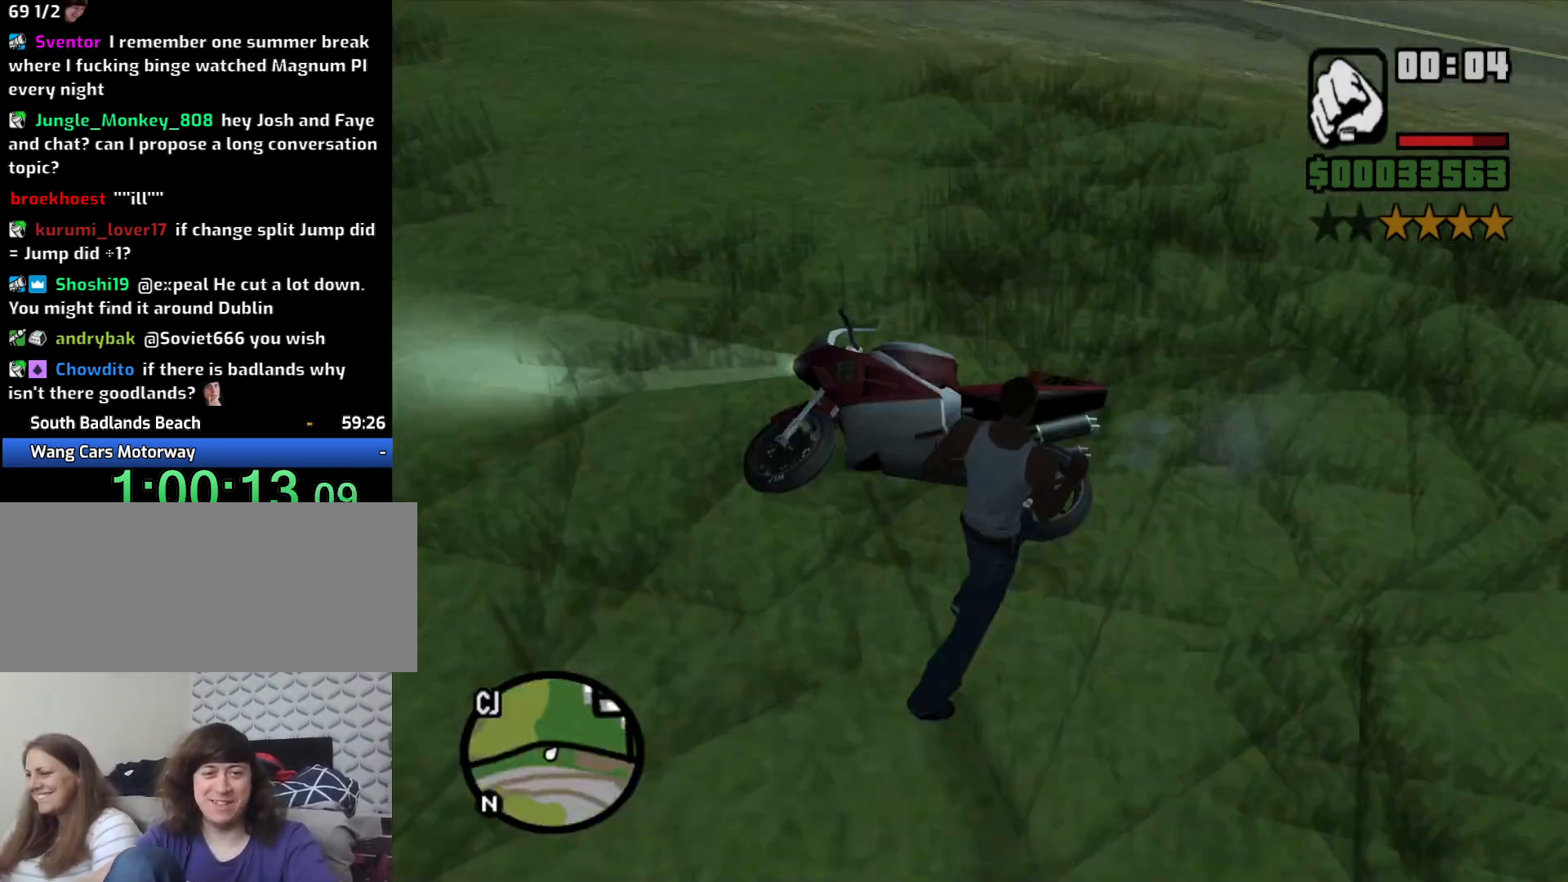
{"keys": ["f"], "mouse": [], "events": [[83, "f", "up"], [133, "f", "down"], [233, "f", "up"], [266, "f", "down"], [416, "f", "up"], [466, "f", "down"]]}
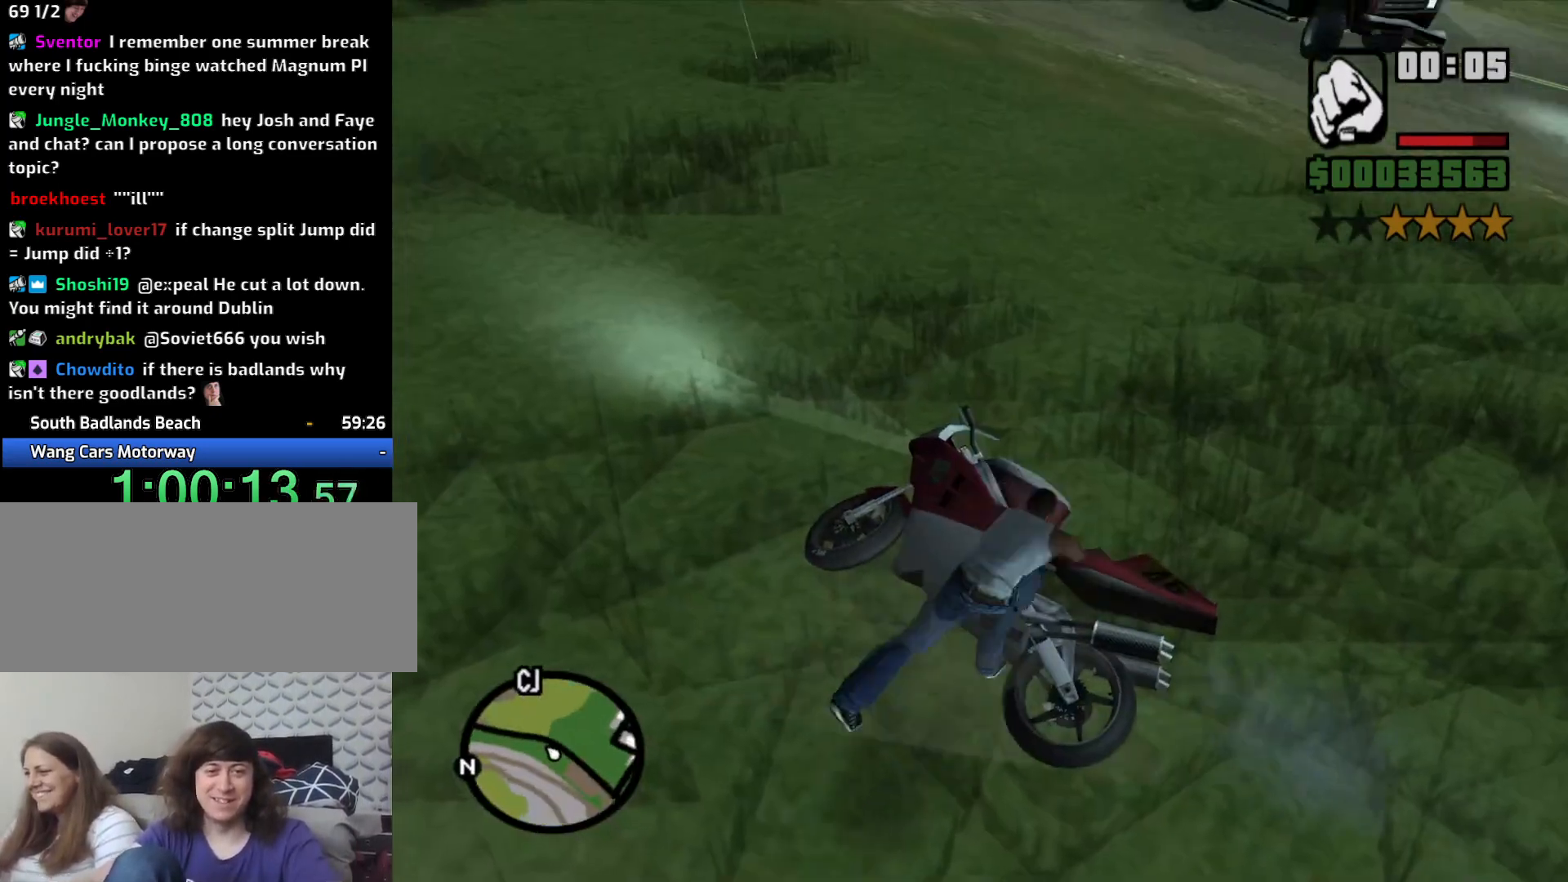
{"keys": [], "mouse": [], "events": [[66, "f", "up"]]}
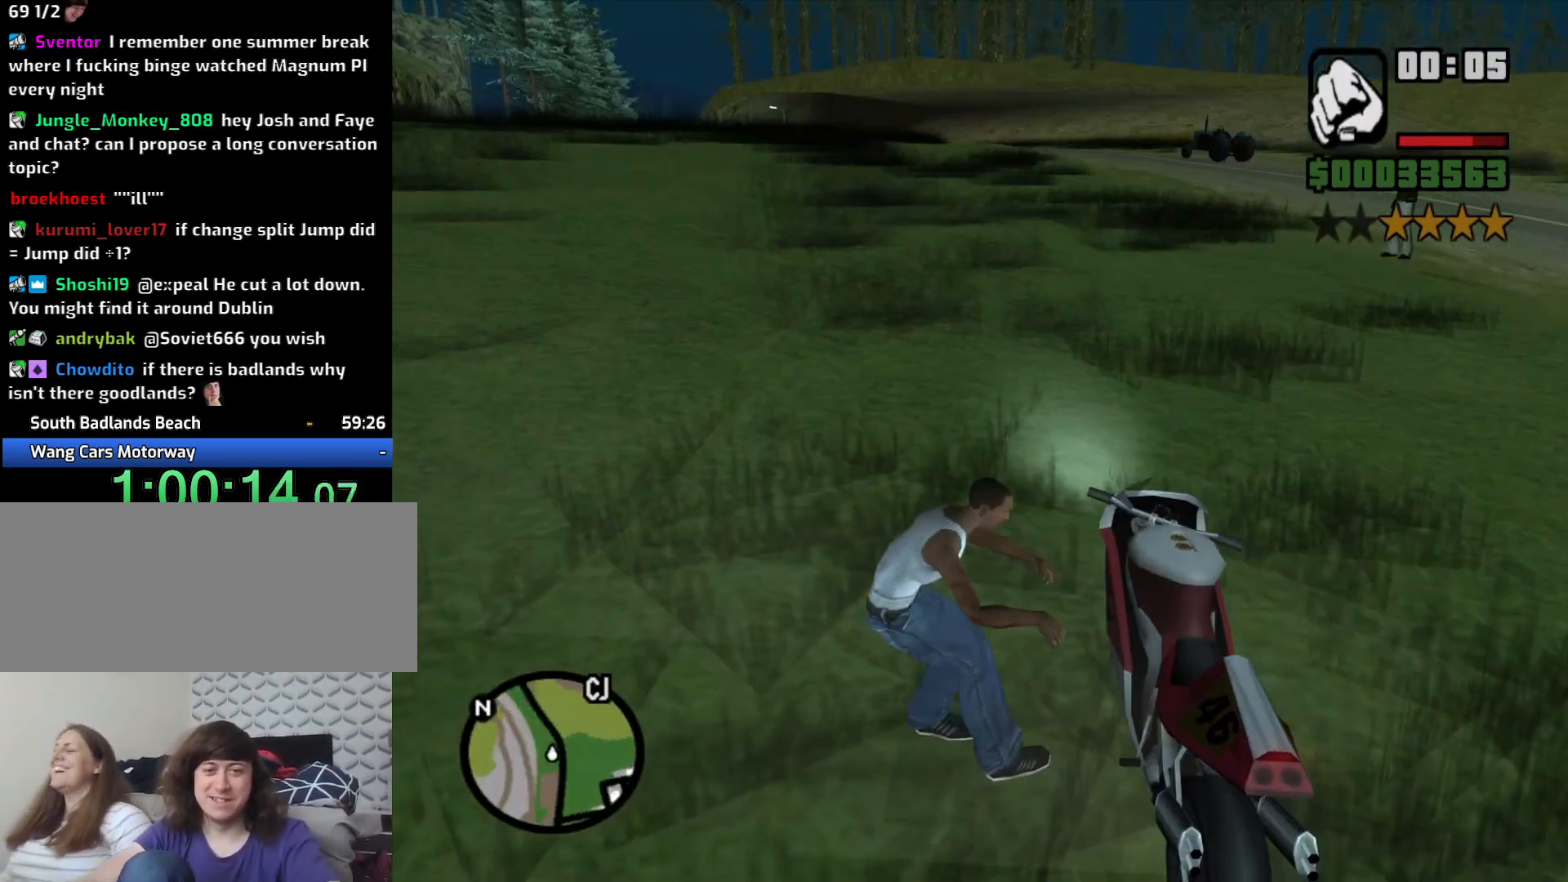
{"keys": [], "mouse": [], "events": []}
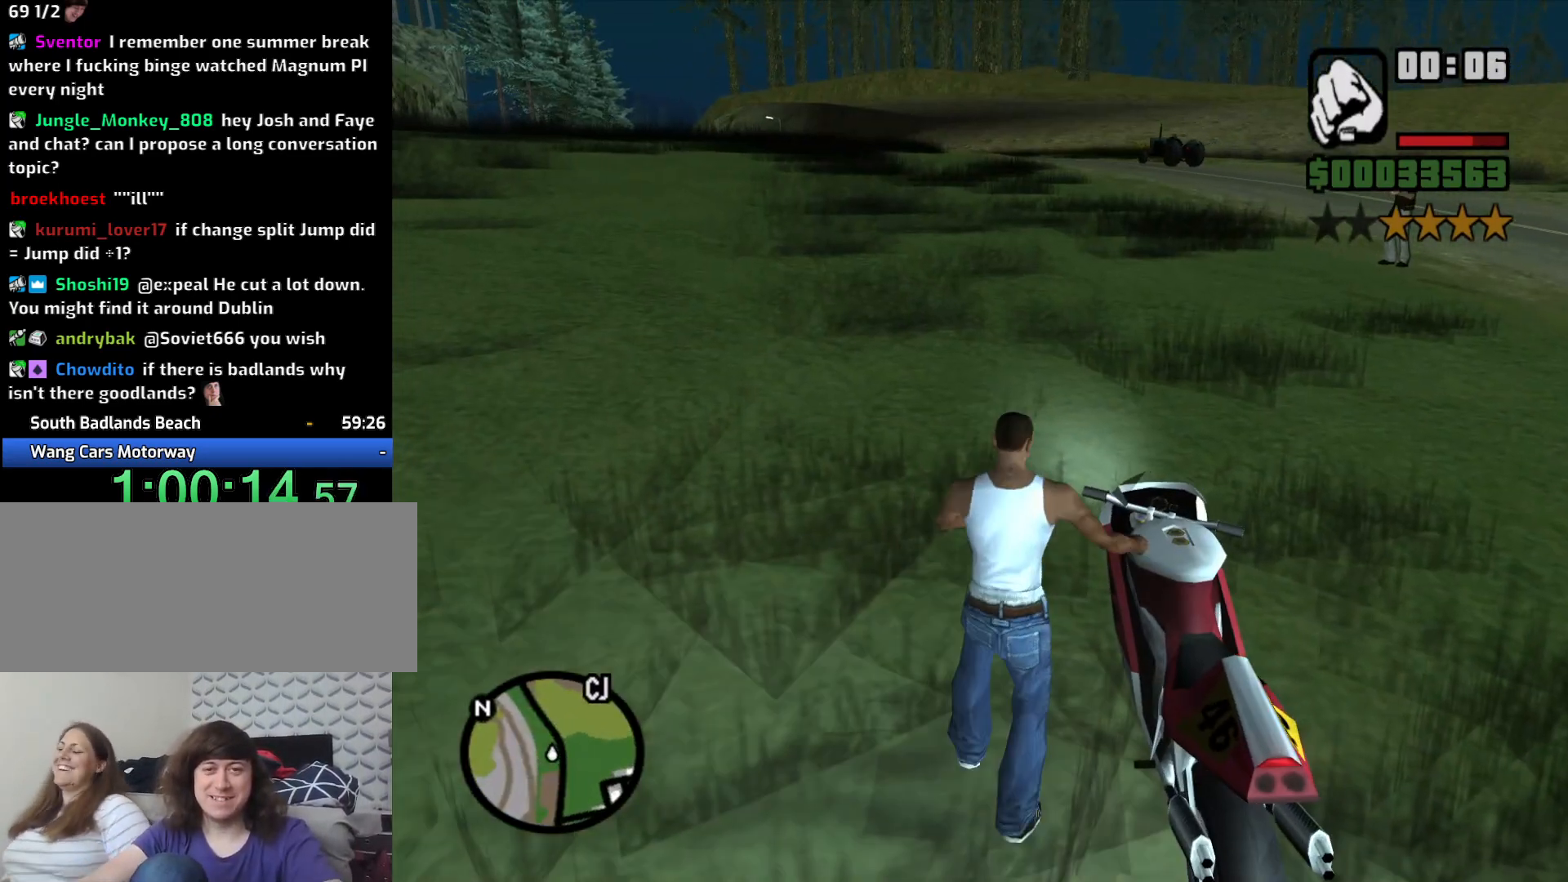
{"keys": ["w"], "mouse": [], "events": [[50, "w", "down"], [183, "2", "down"], [316, "2", "up"], [366, "2", "down"], [466, "2", "up"]]}
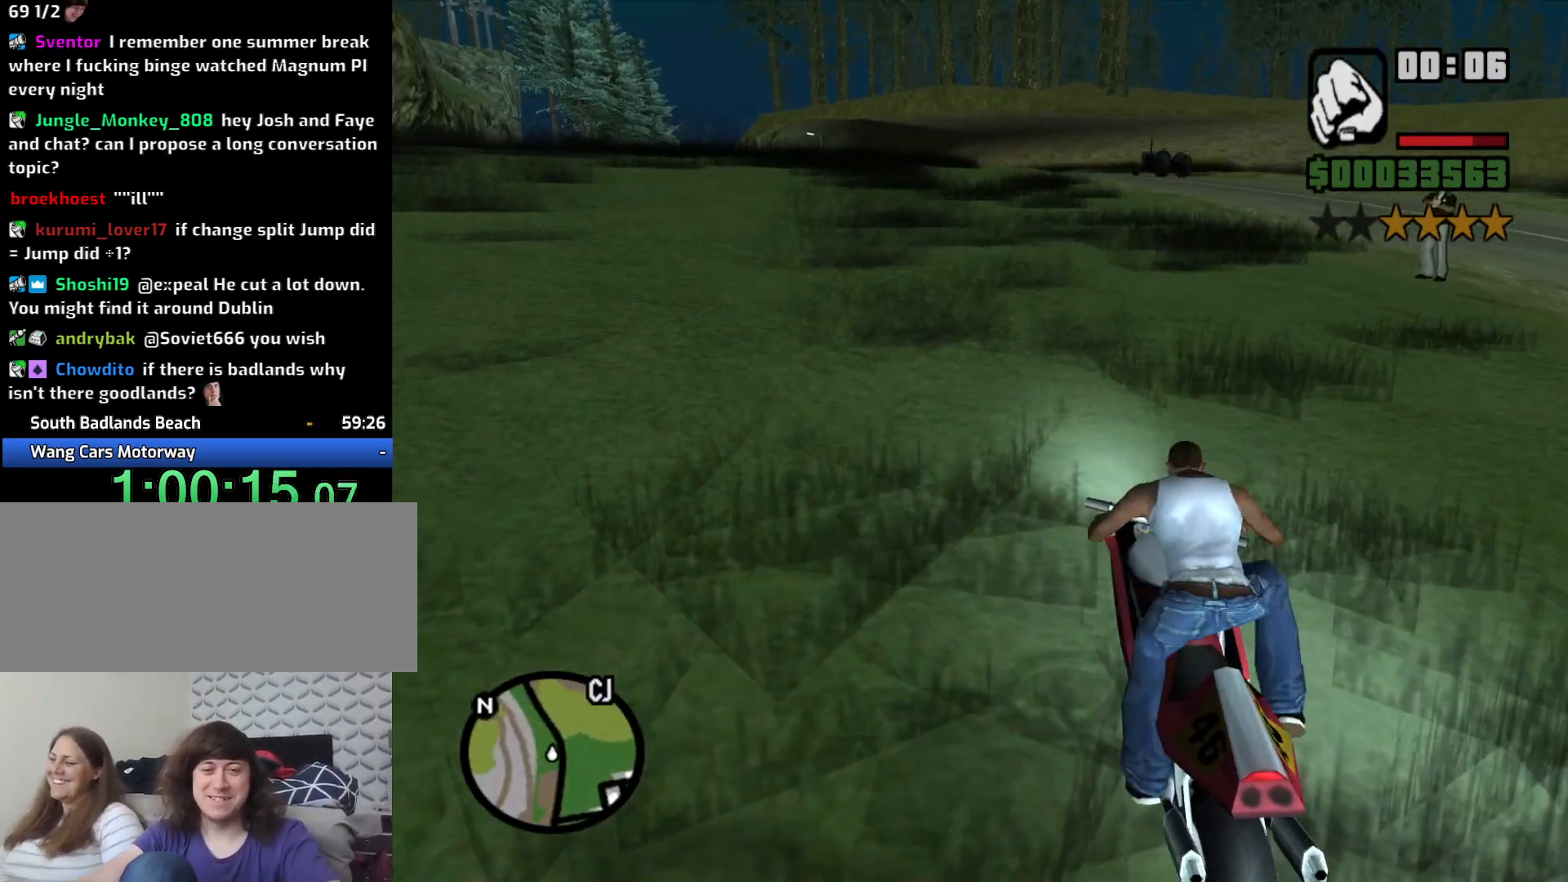
{"keys": ["2", "6", "w"], "mouse": [], "events": [[100, "6", "down"], [483, "2", "down"]]}
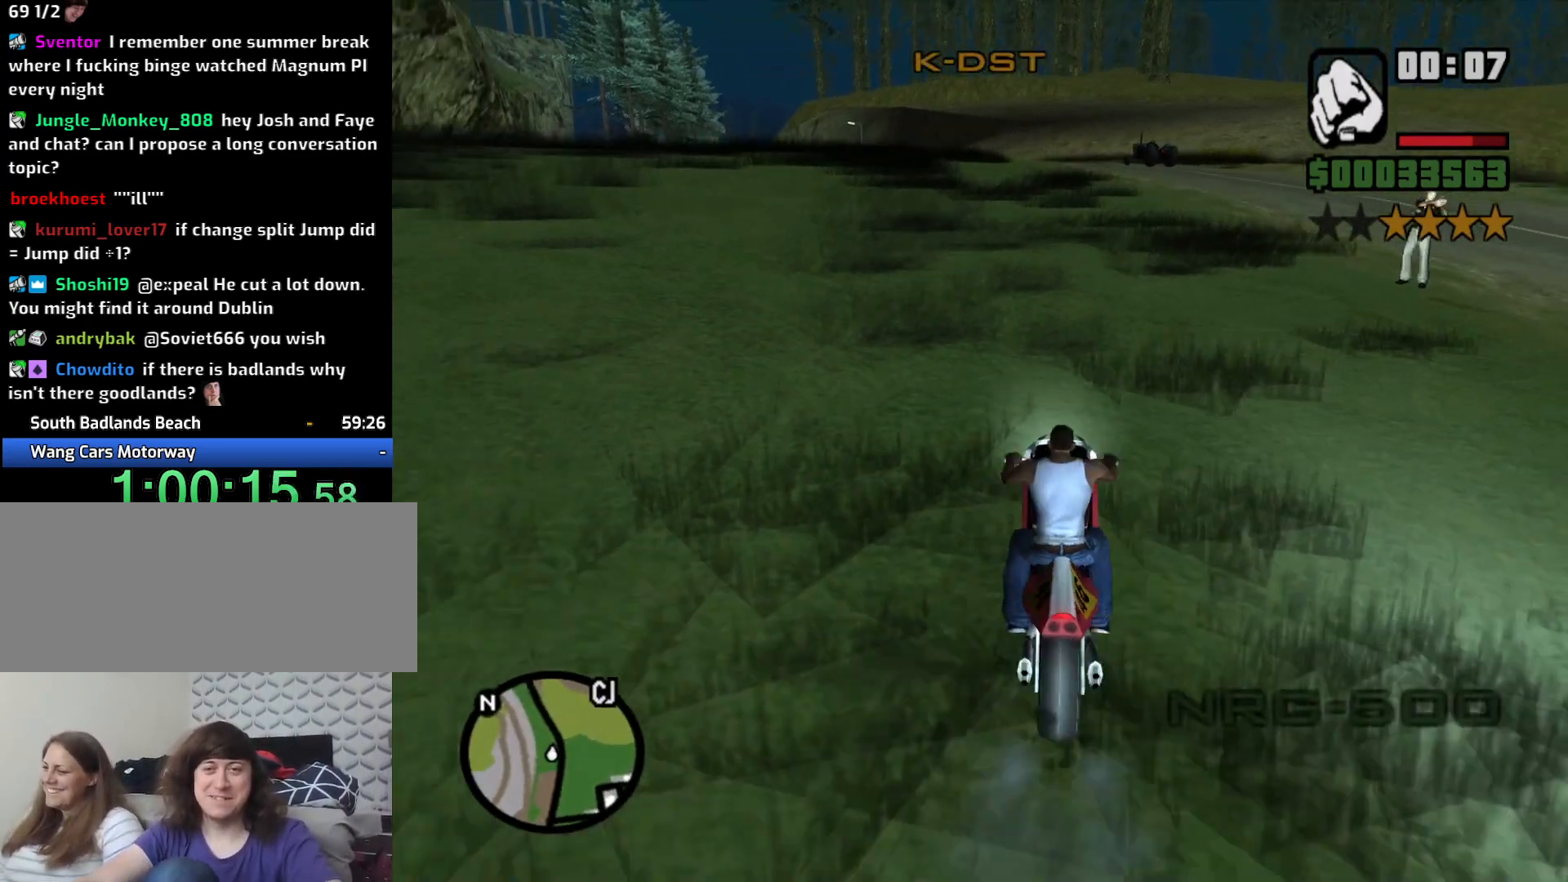
{"keys": ["w"], "mouse": [], "events": [[166, "2", "up"], [216, "2", "down"], [300, "2", "up"], [350, "2", "down"], [450, "2", "up"], [500, "6", "up"]]}
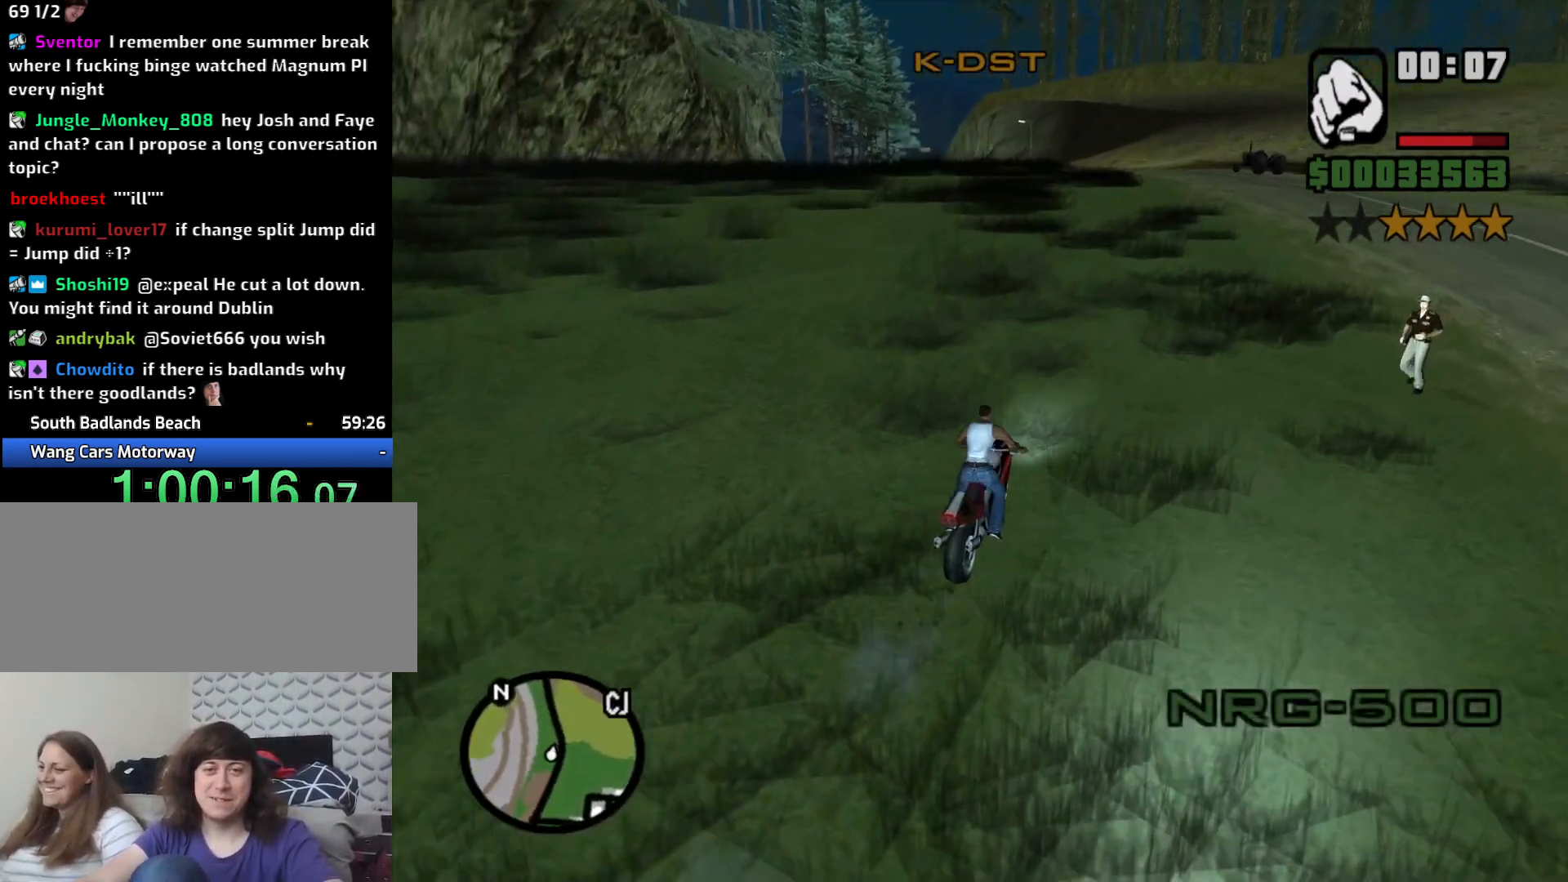
{"keys": ["2", "w"], "mouse": [], "events": [[133, "2", "down"], [233, "2", "up"], [266, "a", "down"], [316, "2", "down"], [416, "2", "up"], [466, "a", "up"], [500, "2", "down"]]}
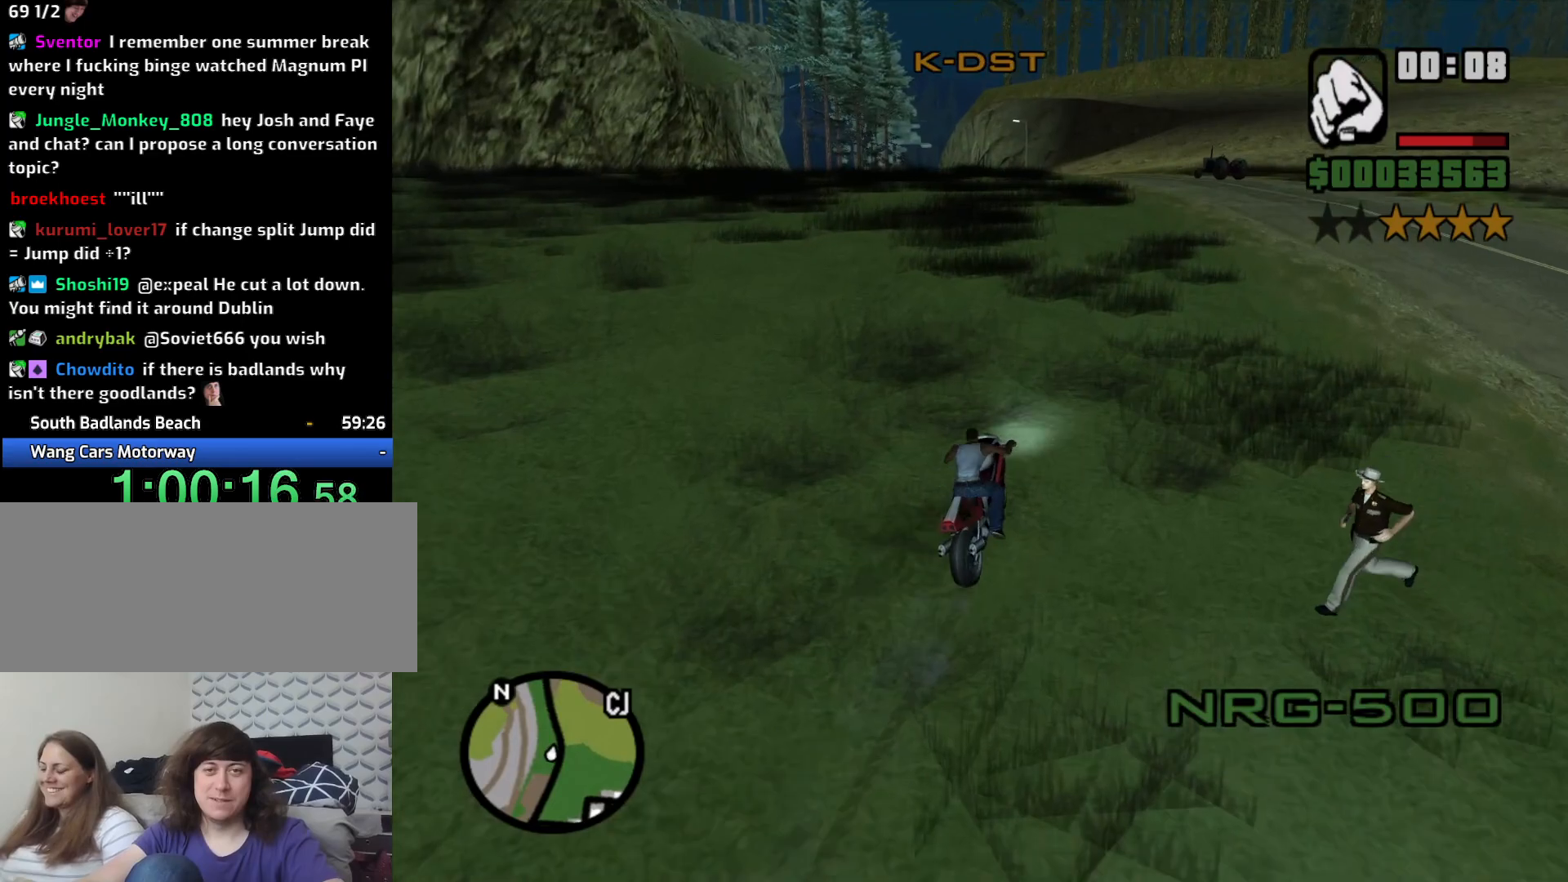
{"keys": ["w"], "mouse": [], "events": [[100, "2", "up"], [150, "2", "down"], [200, "a", "down"], [283, "2", "up"], [350, "a", "up"], [383, "2", "down"], [483, "2", "up"]]}
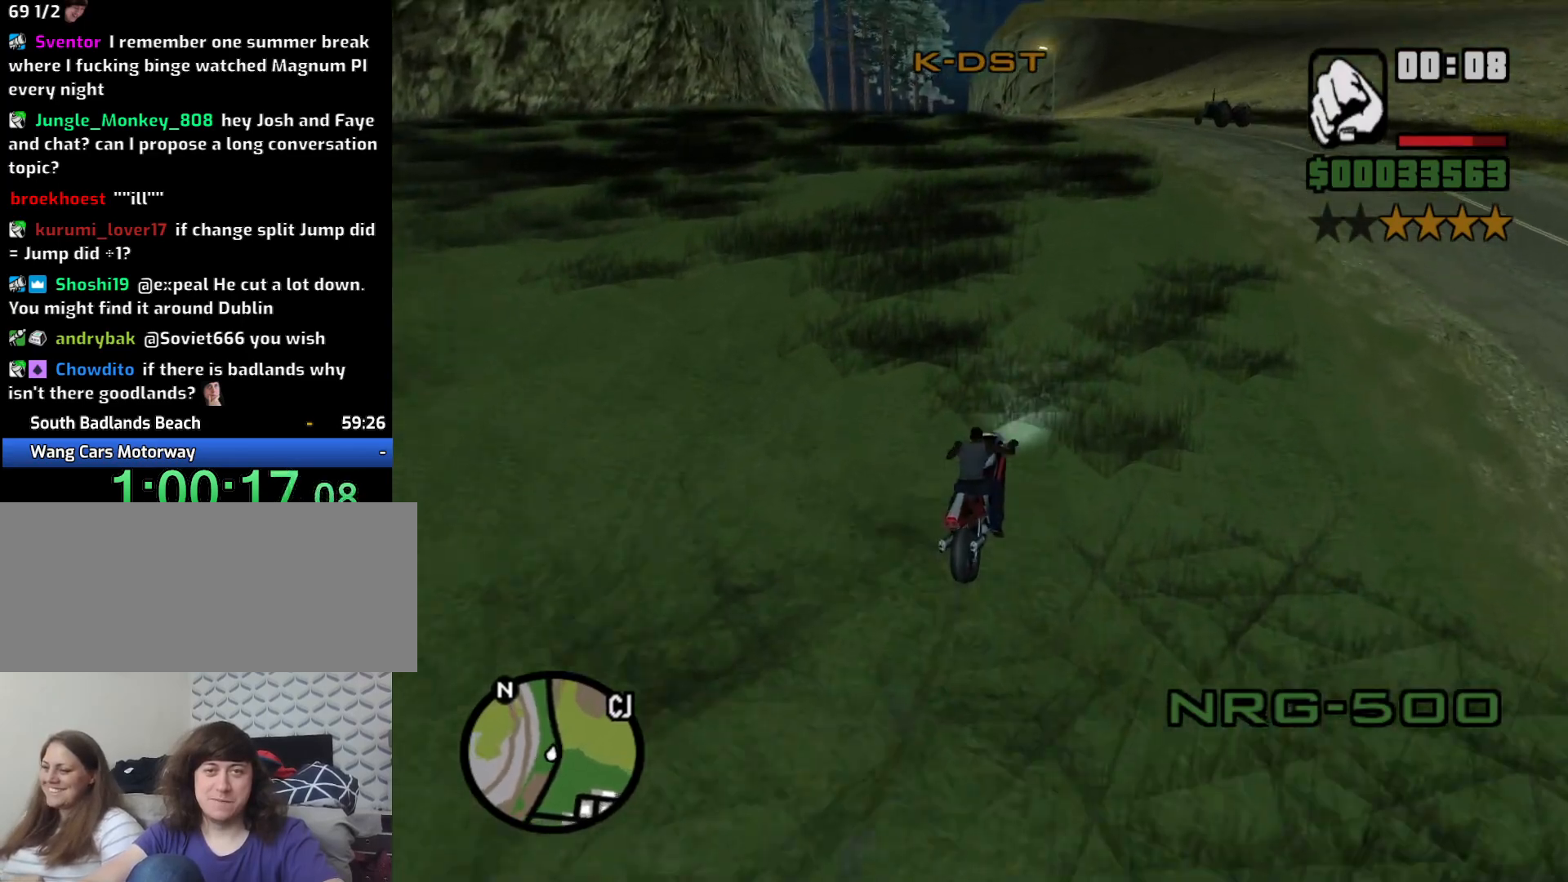
{"keys": ["2", "a", "w"], "mouse": [], "events": [[166, "a", "down"], [266, "2", "down"], [350, "2", "up"], [450, "2", "down"]]}
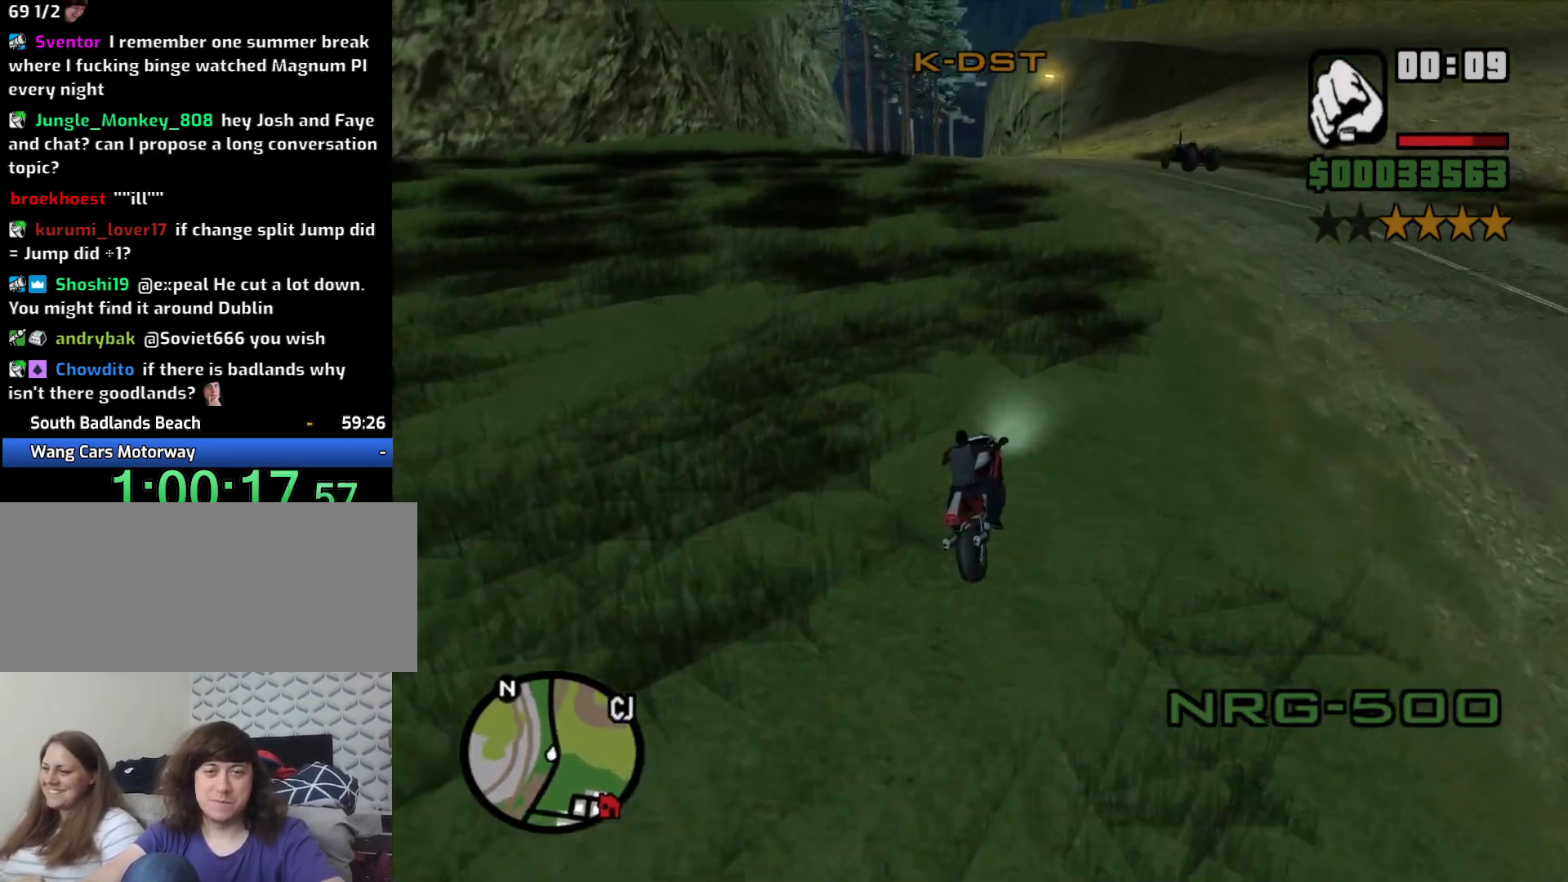
{"keys": ["a", "w"], "mouse": [], "events": [[50, "2", "up"], [50, "a", "up"], [133, "2", "down"], [216, "2", "up"], [266, "a", "down"], [316, "2", "down"], [416, "2", "up"]]}
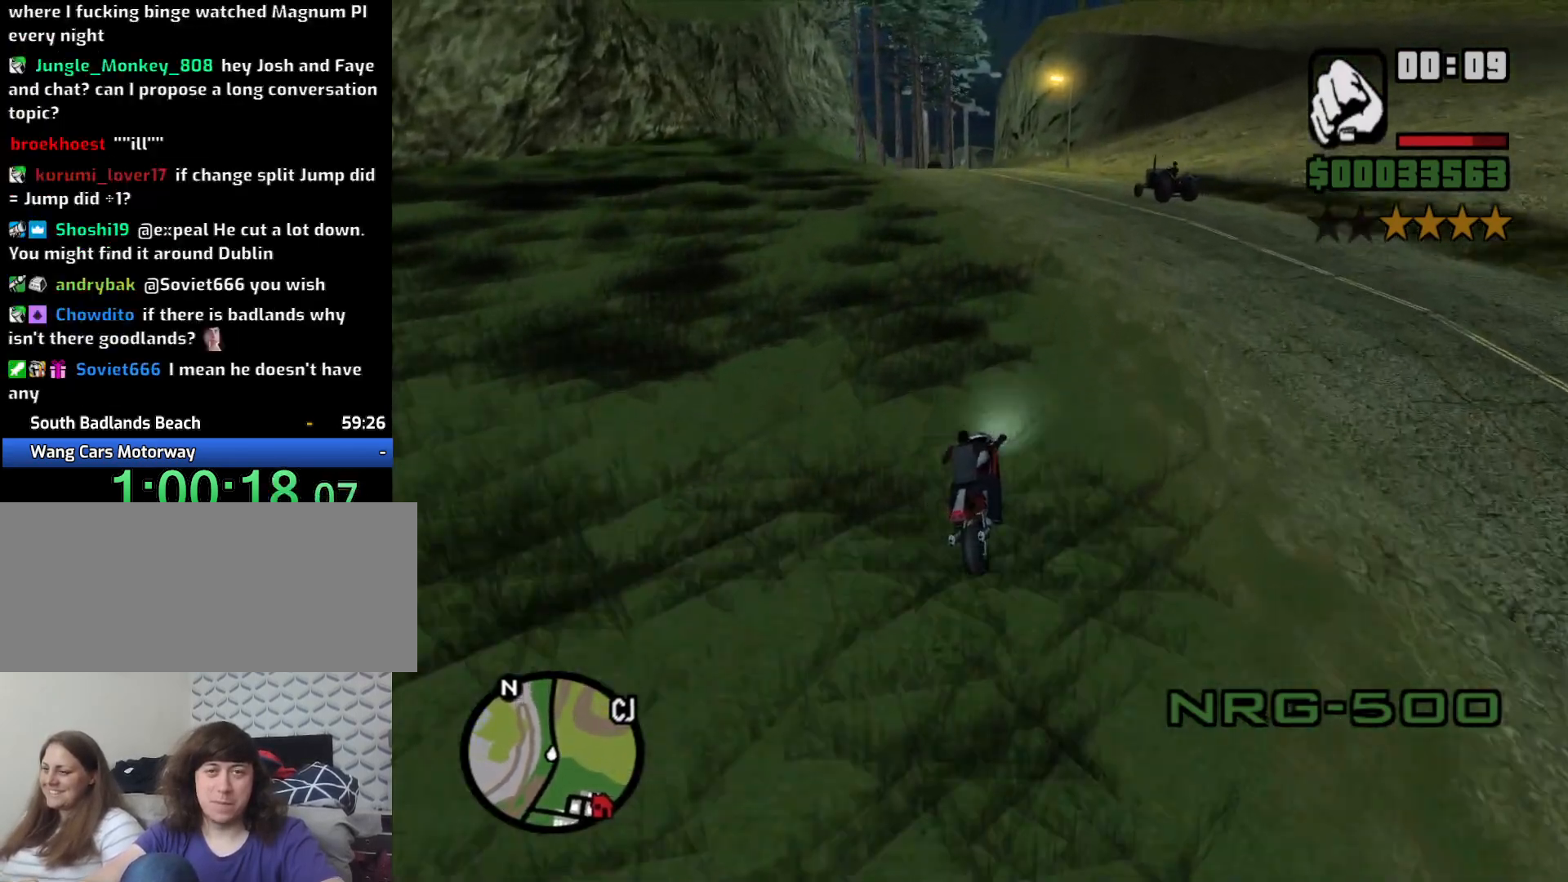
{"keys": ["a", "w"], "mouse": [], "events": [[16, "2", "down"], [100, "2", "up"], [200, "2", "down"], [200, "a", "up"], [283, "2", "up"], [350, "a", "down"], [383, "2", "down"], [483, "2", "up"]]}
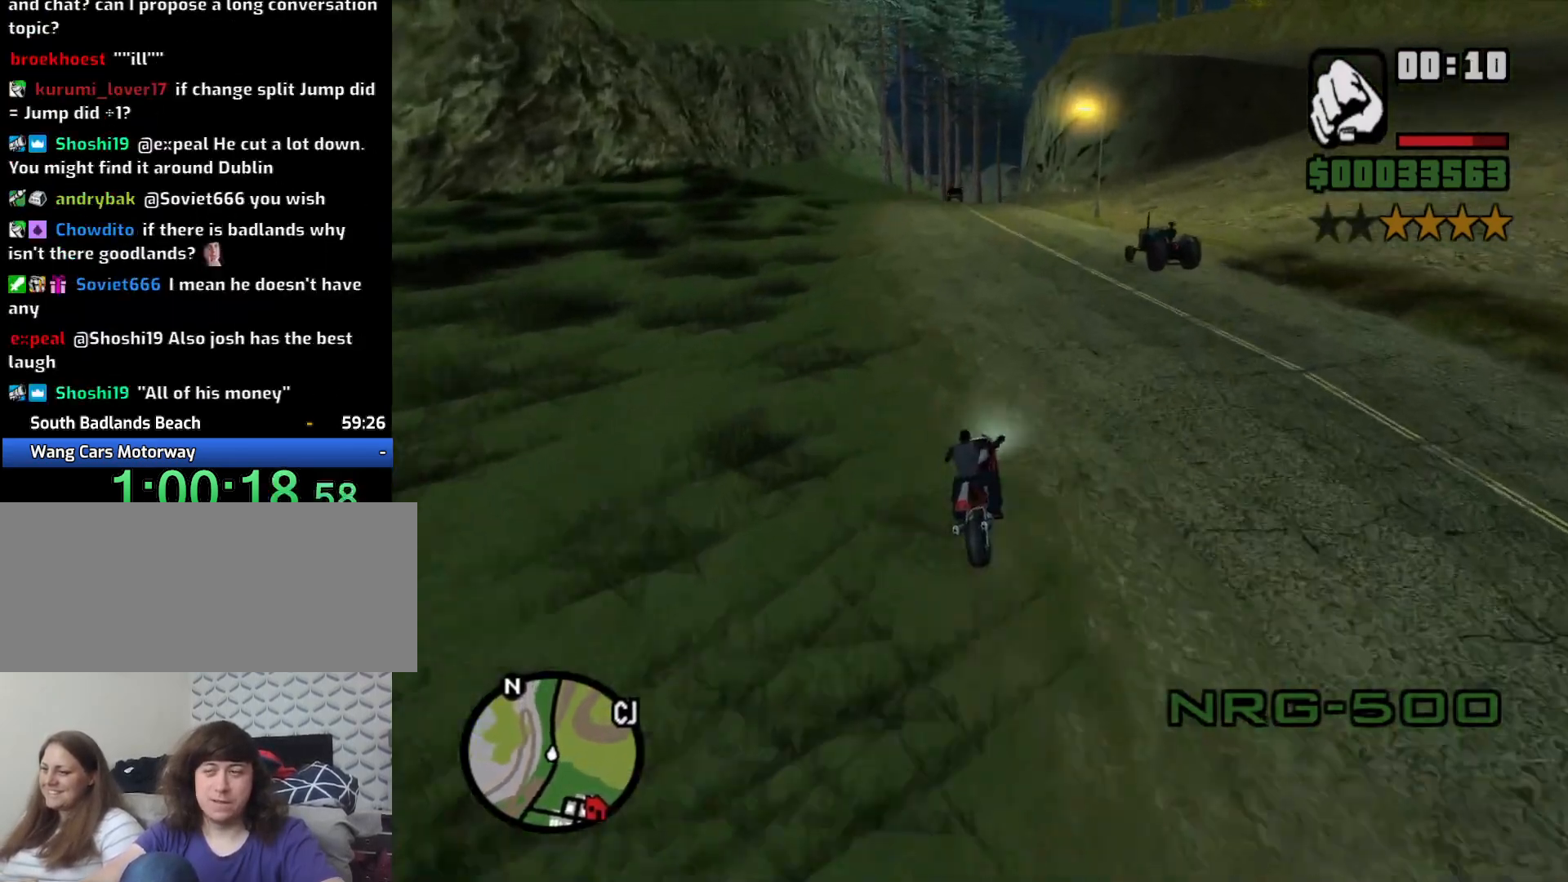
{"keys": ["2", "a", "w"], "mouse": [], "events": [[66, "2", "down"], [166, "2", "up"], [216, "a", "up"], [266, "2", "down"], [366, "2", "up"], [366, "a", "down"], [450, "2", "down"]]}
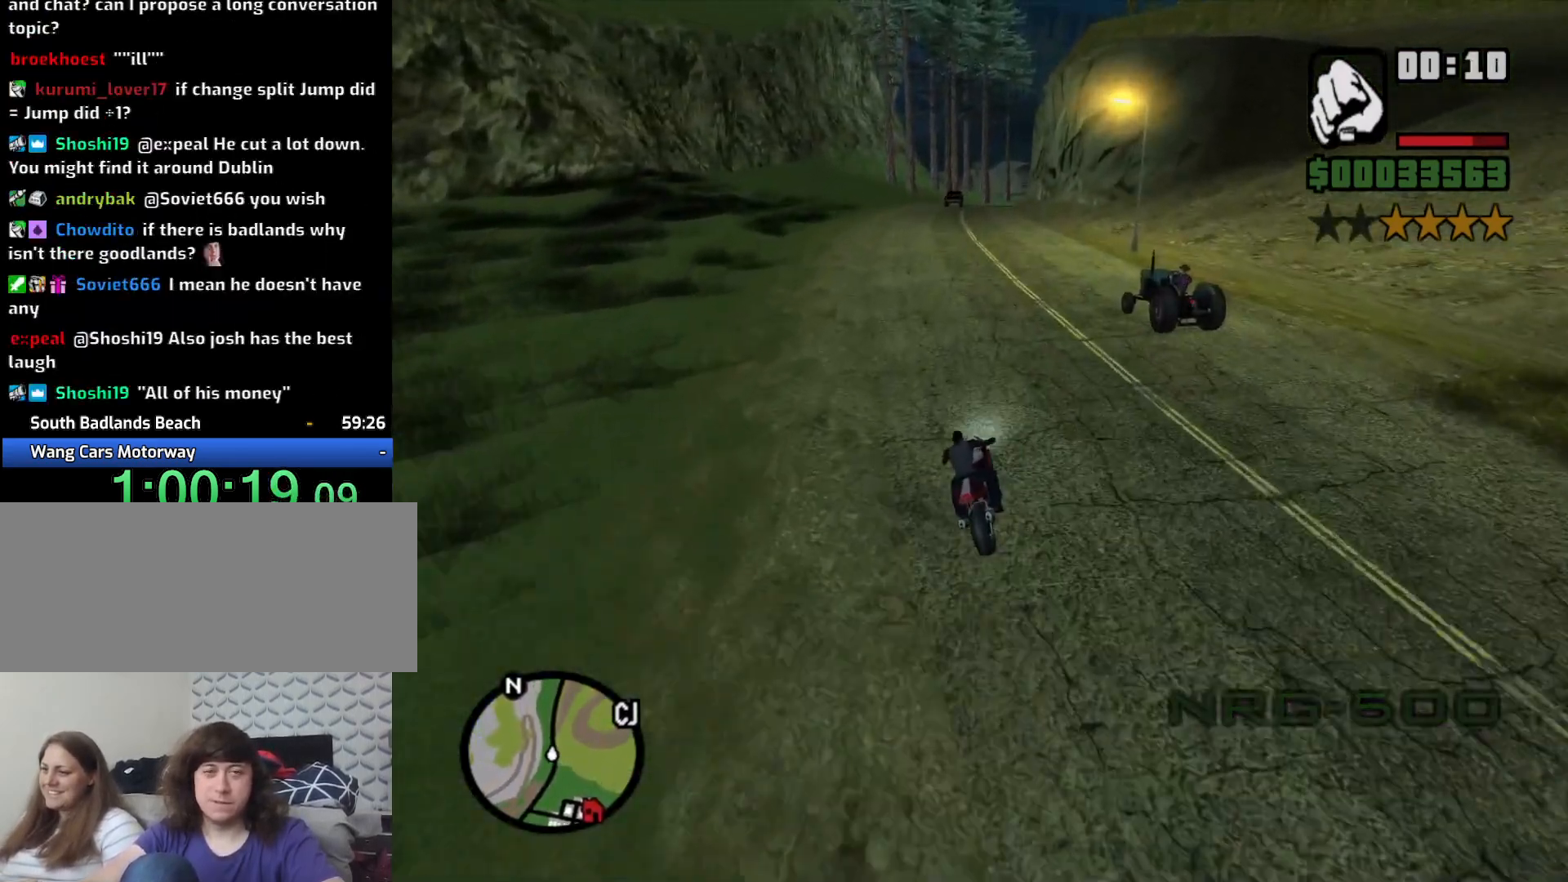
{"keys": ["d", "w"], "mouse": [], "events": [[33, "2", "up"], [133, "2", "down"], [183, "a", "up"], [283, "2", "up"], [283, "d", "down"], [316, "2", "down"], [416, "2", "up"]]}
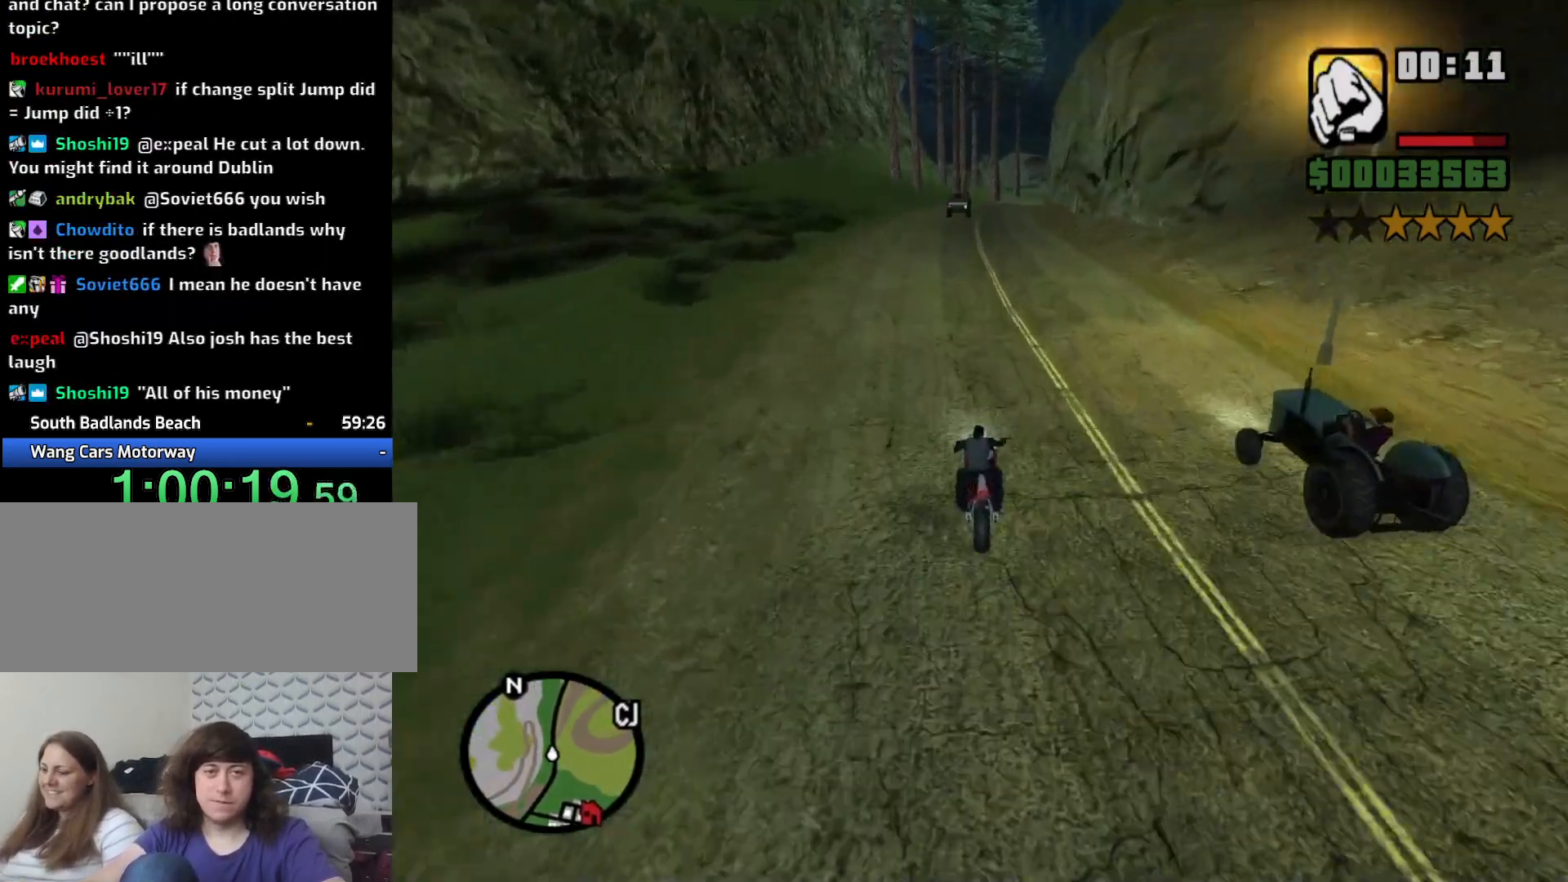
{"keys": ["2", "a", "w"], "mouse": [], "events": [[16, "2", "down"], [100, "2", "up"], [200, "2", "down"], [333, "2", "up"], [383, "d", "up"], [433, "2", "down"], [433, "a", "down"]]}
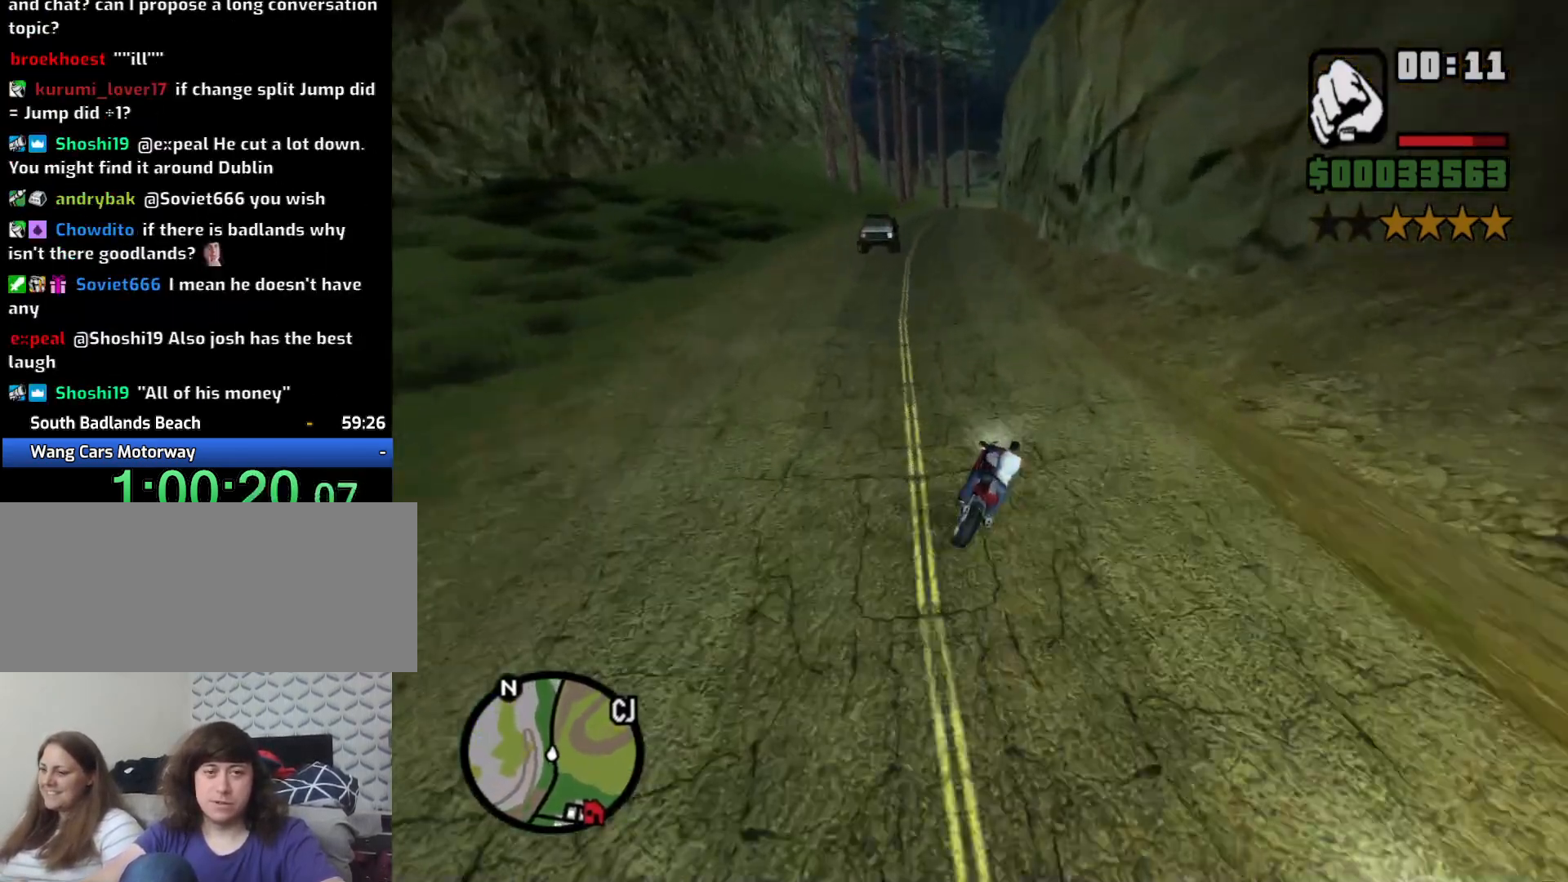
{"keys": ["2", "a", "w"], "mouse": [], "events": [[33, "2", "up"], [83, "a", "up"], [116, "2", "down"], [216, "2", "up"], [316, "2", "down"], [400, "2", "up"], [400, "a", "down"], [500, "2", "down"]]}
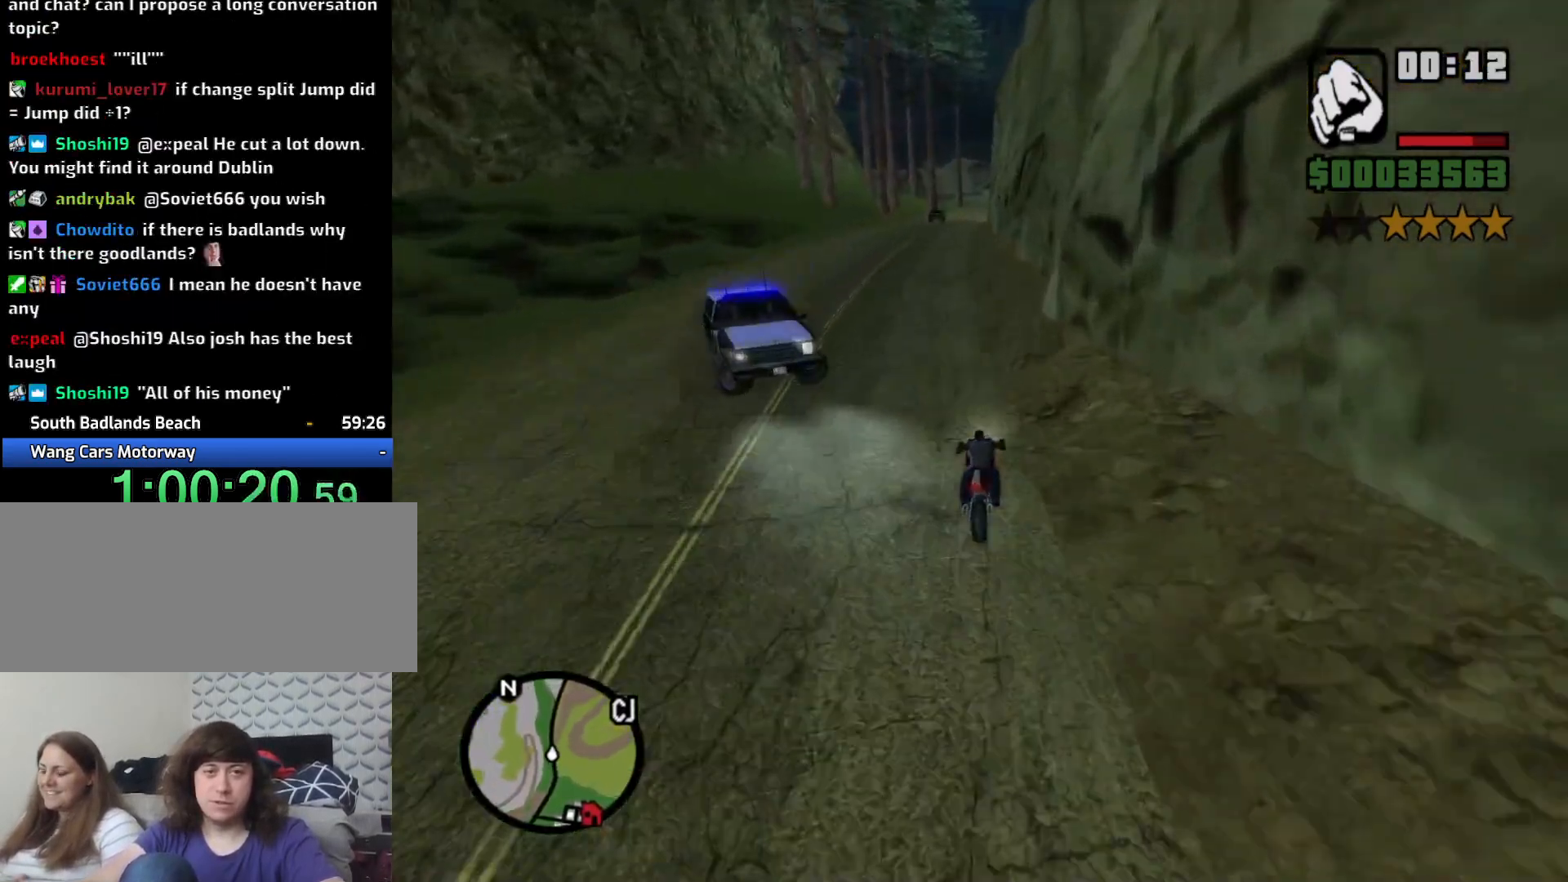
{"keys": ["w"], "mouse": [], "events": [[83, "2", "up"], [183, "2", "down"], [283, "2", "up"], [283, "a", "up"], [366, "2", "down"], [466, "2", "up"]]}
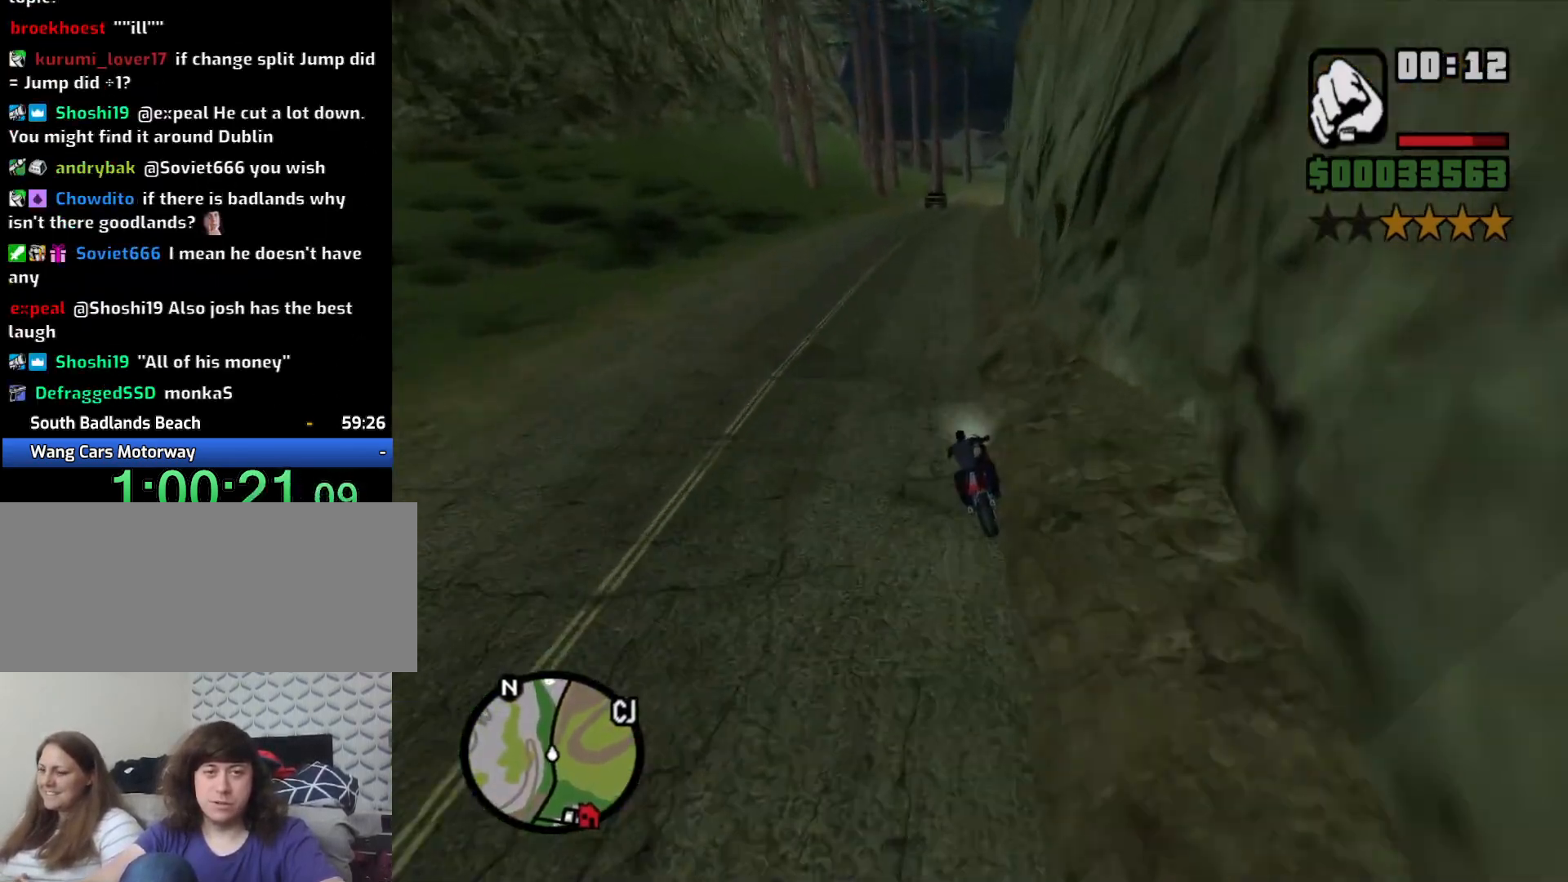
{"keys": ["2", "w"], "mouse": [], "events": [[50, "2", "down"], [150, "2", "up"], [200, "d", "down"], [250, "2", "down"], [283, "d", "up"], [383, "2", "up"], [433, "2", "down"]]}
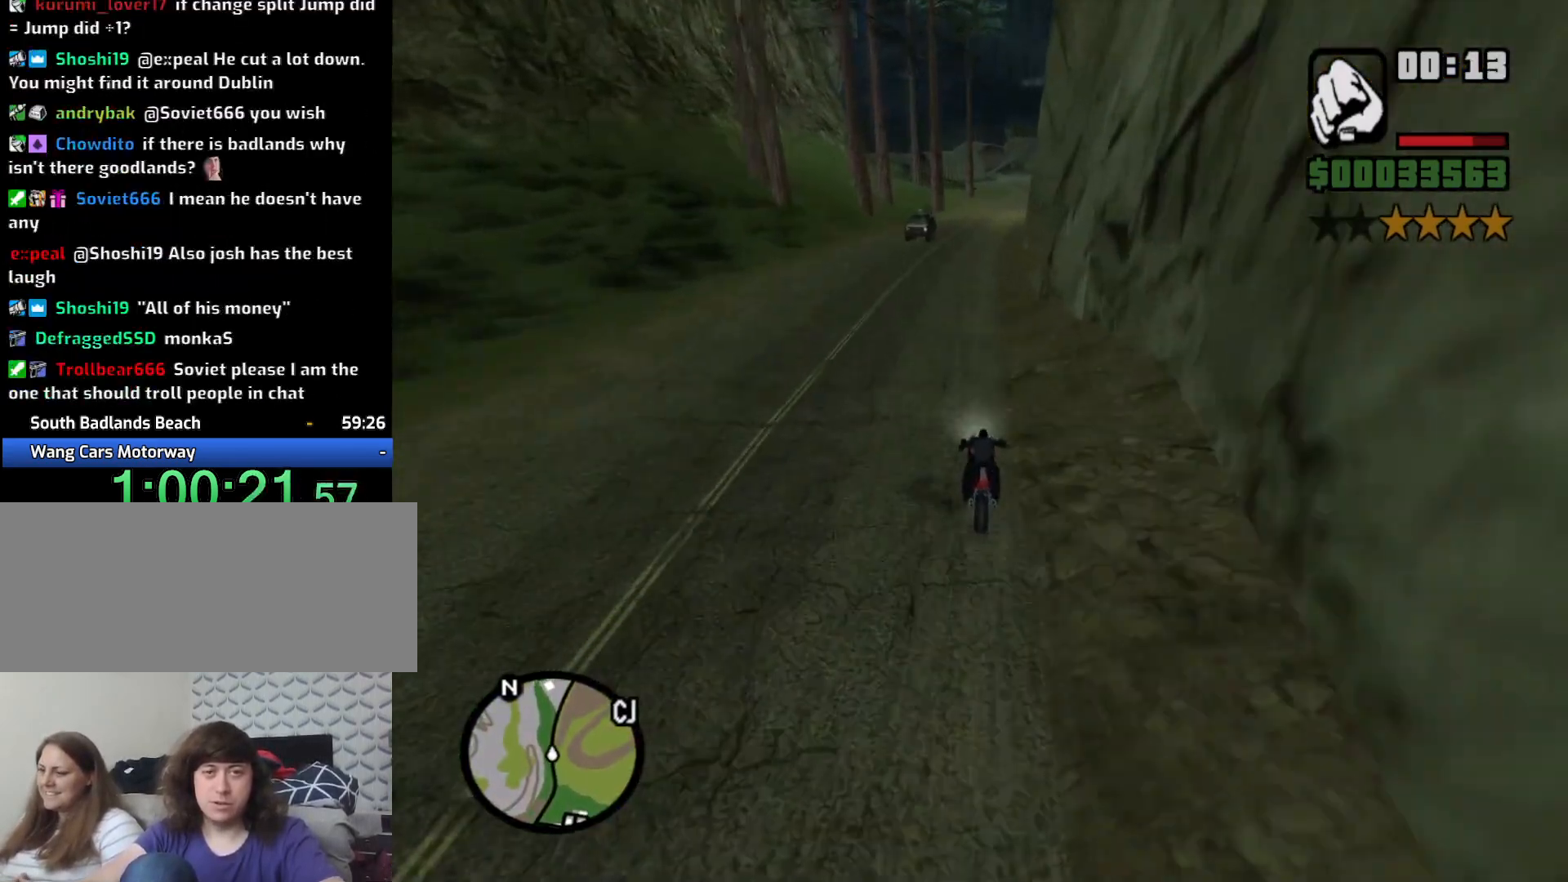
{"keys": ["2", "d", "w"], "mouse": [], "events": [[83, "2", "up"], [83, "d", "down"], [116, "2", "down"], [166, "d", "up"], [250, "2", "up"], [300, "2", "down"], [350, "d", "down"], [450, "2", "up"], [500, "2", "down"]]}
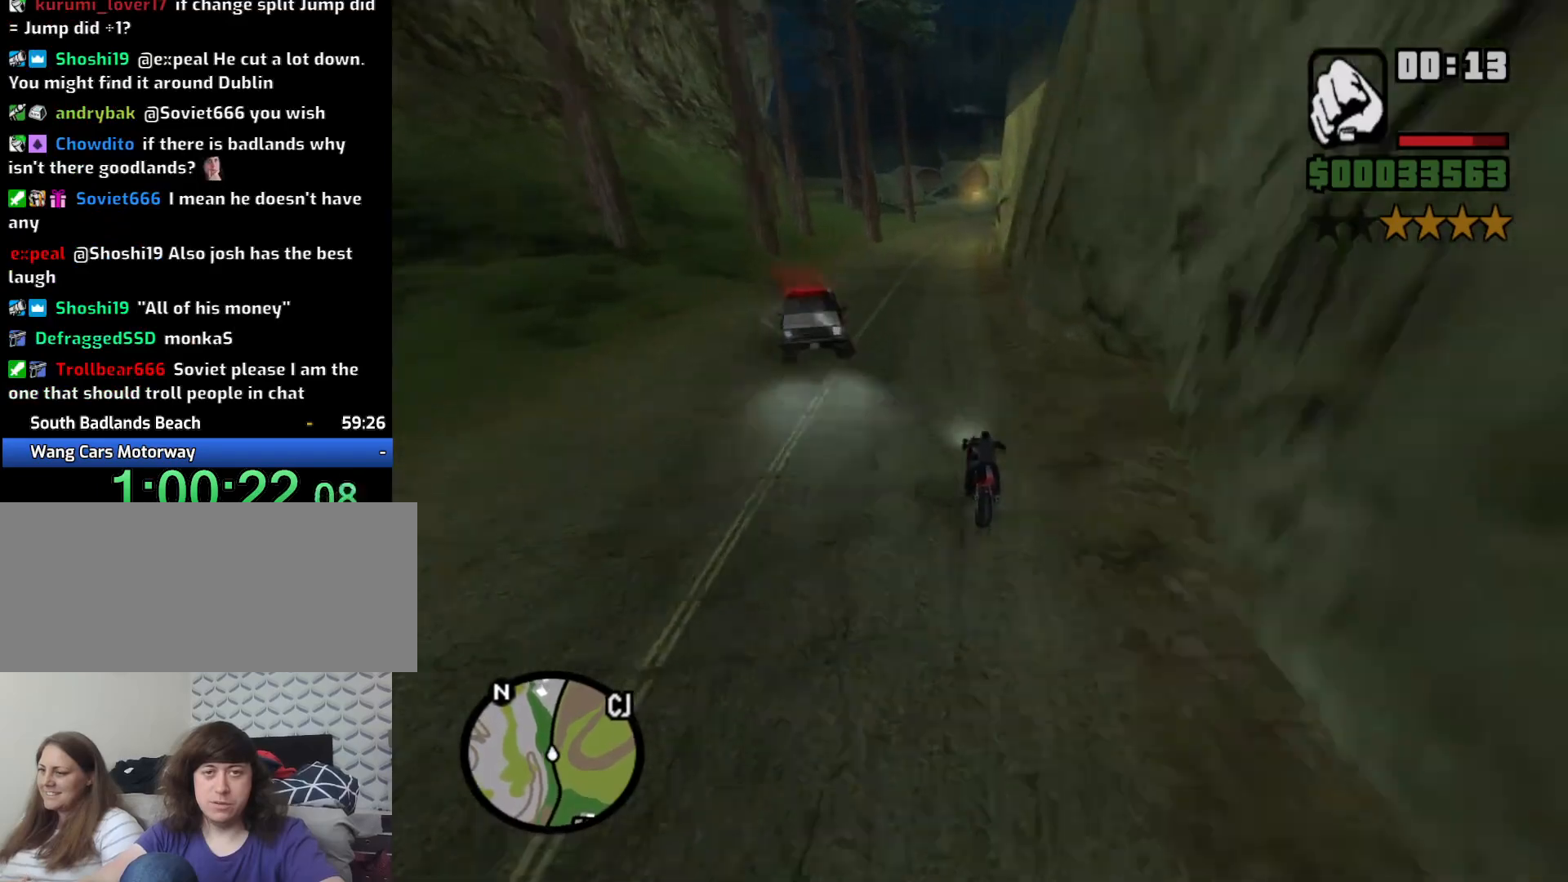
{"keys": ["w"], "mouse": [], "events": [[83, "2", "up"], [83, "d", "up"], [183, "2", "down"], [233, "d", "down"], [283, "2", "up"], [366, "2", "down"], [366, "d", "up"], [500, "2", "up"]]}
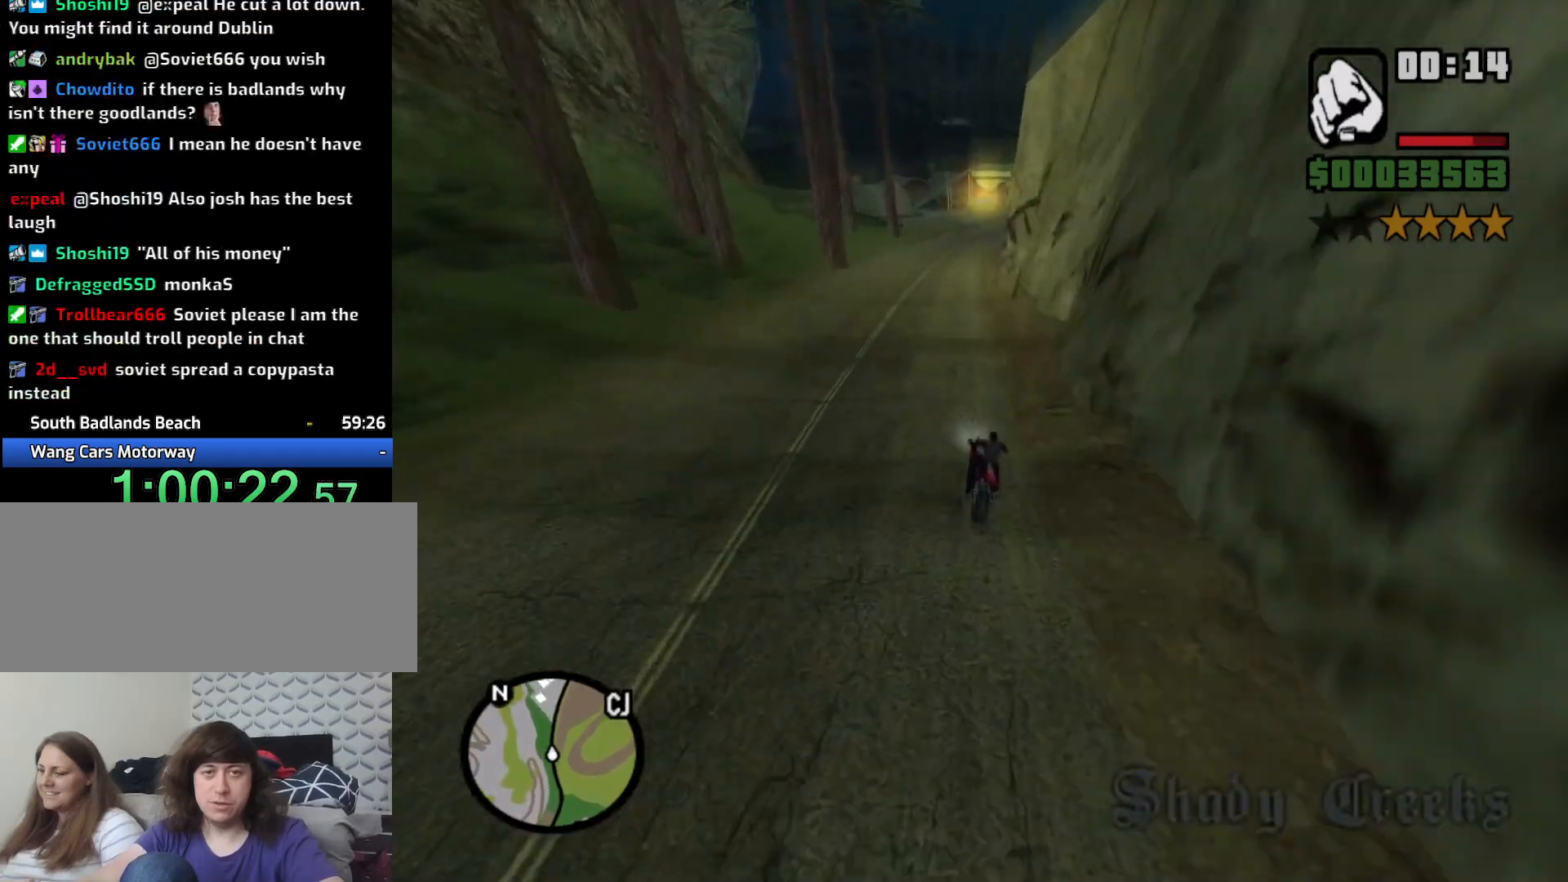
{"keys": ["2", "w"], "mouse": [], "events": [[50, "2", "down"], [200, "2", "up"], [250, "2", "down"], [350, "2", "up"], [483, "2", "down"]]}
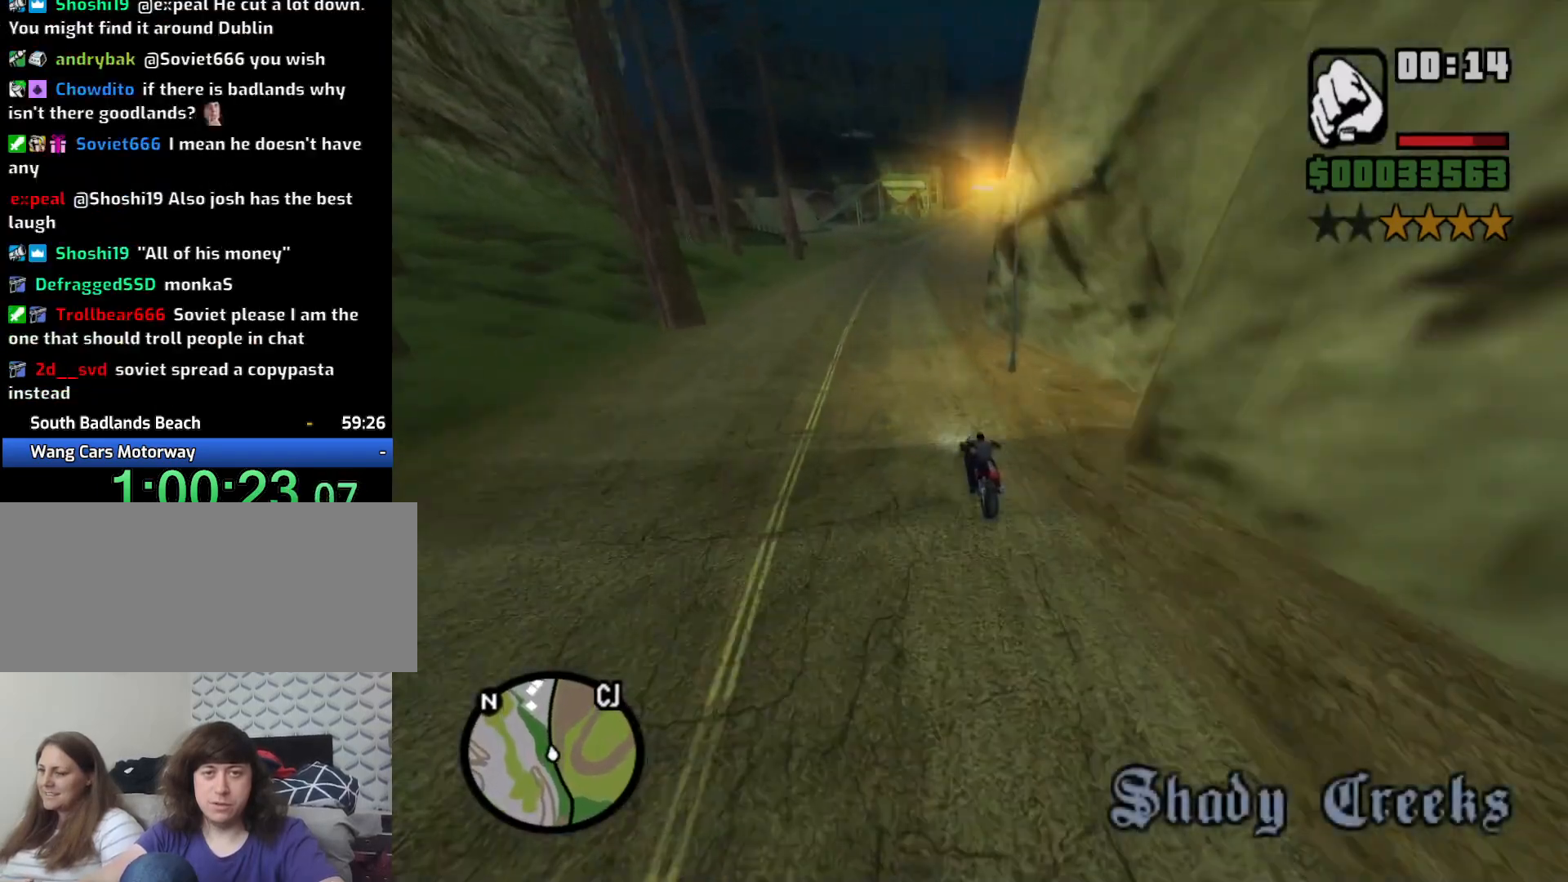
{"keys": ["w"], "mouse": [], "events": [[33, "2", "up"], [33, "d", "down"], [166, "2", "down"], [266, "2", "up"], [350, "2", "down"], [450, "2", "up"], [450, "d", "up"]]}